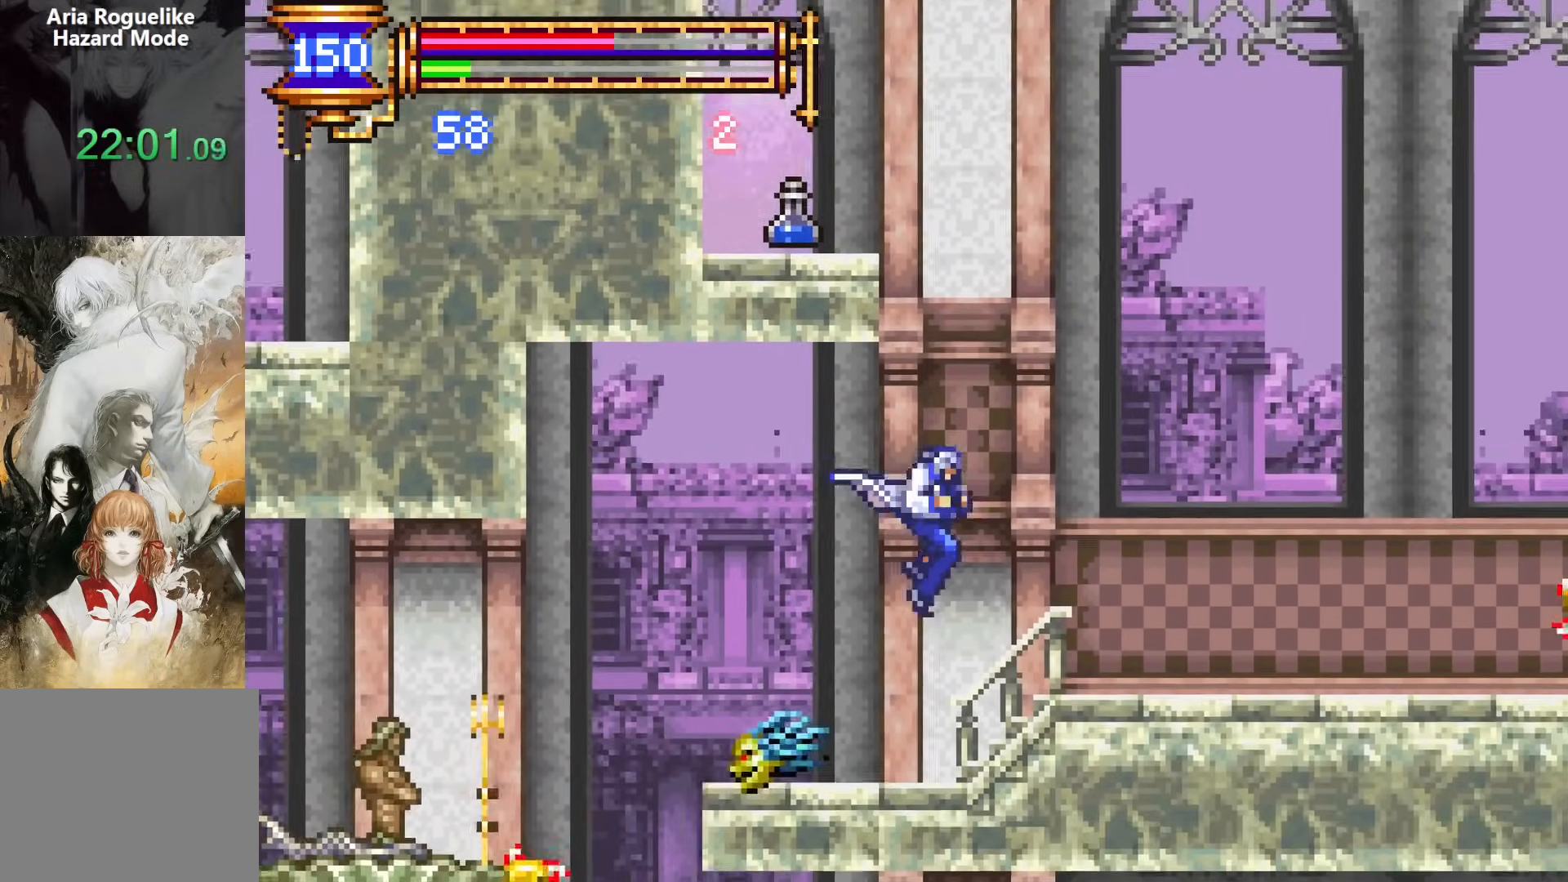
Gameplay with a controller (PlayStation layout); each line is a JSON object with the inputs held at the frame after it (dt_ms = milliseconds from this image to that frame). "events" lists button and stick changes between this image and that frame as [ms after this image, input, new state], when the widget could be followed in between. Not read: L1 L3 R1 R3 left_stick right_stick.
{"dt_ms": 1000, "buttons": []}
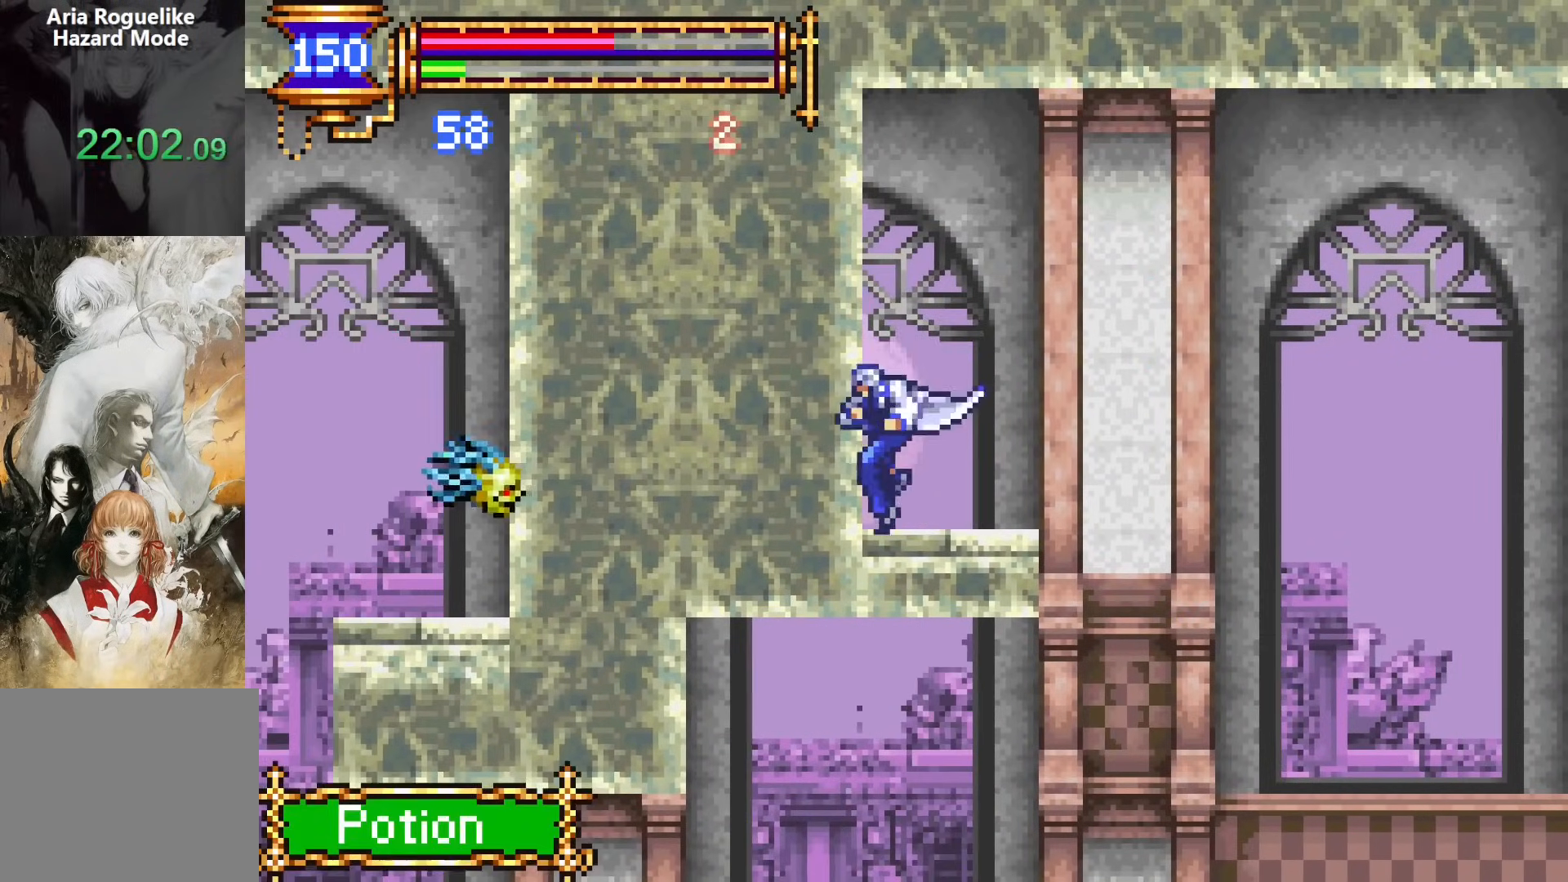
{"dt_ms": 500, "buttons": ["DPAD_RIGHT"], "events": [[67, "CROSS", "down"], [133, "CROSS", "up"], [133, "DPAD_RIGHT", "down"], [183, "DPAD_DOWN", "down"], [250, "CROSS", "down"], [367, "DPAD_DOWN", "up"], [400, "CROSS", "up"]]}
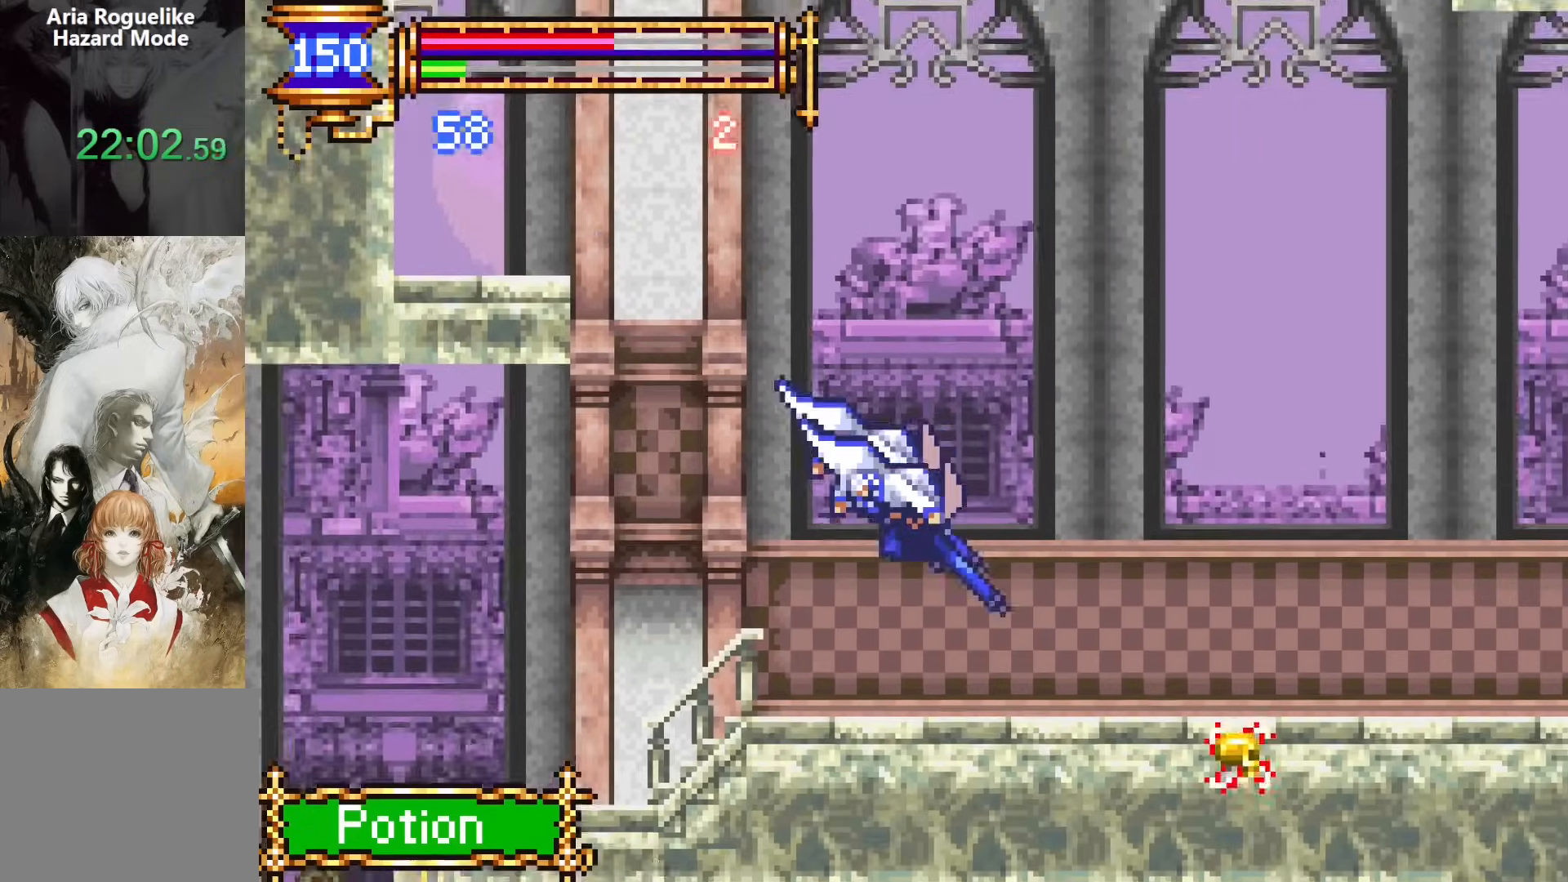
{"dt_ms": 500, "buttons": ["DPAD_RIGHT"], "events": [[133, "R2", "down"], [200, "R2", "up"], [250, "R2", "down"], [383, "R2", "up"]]}
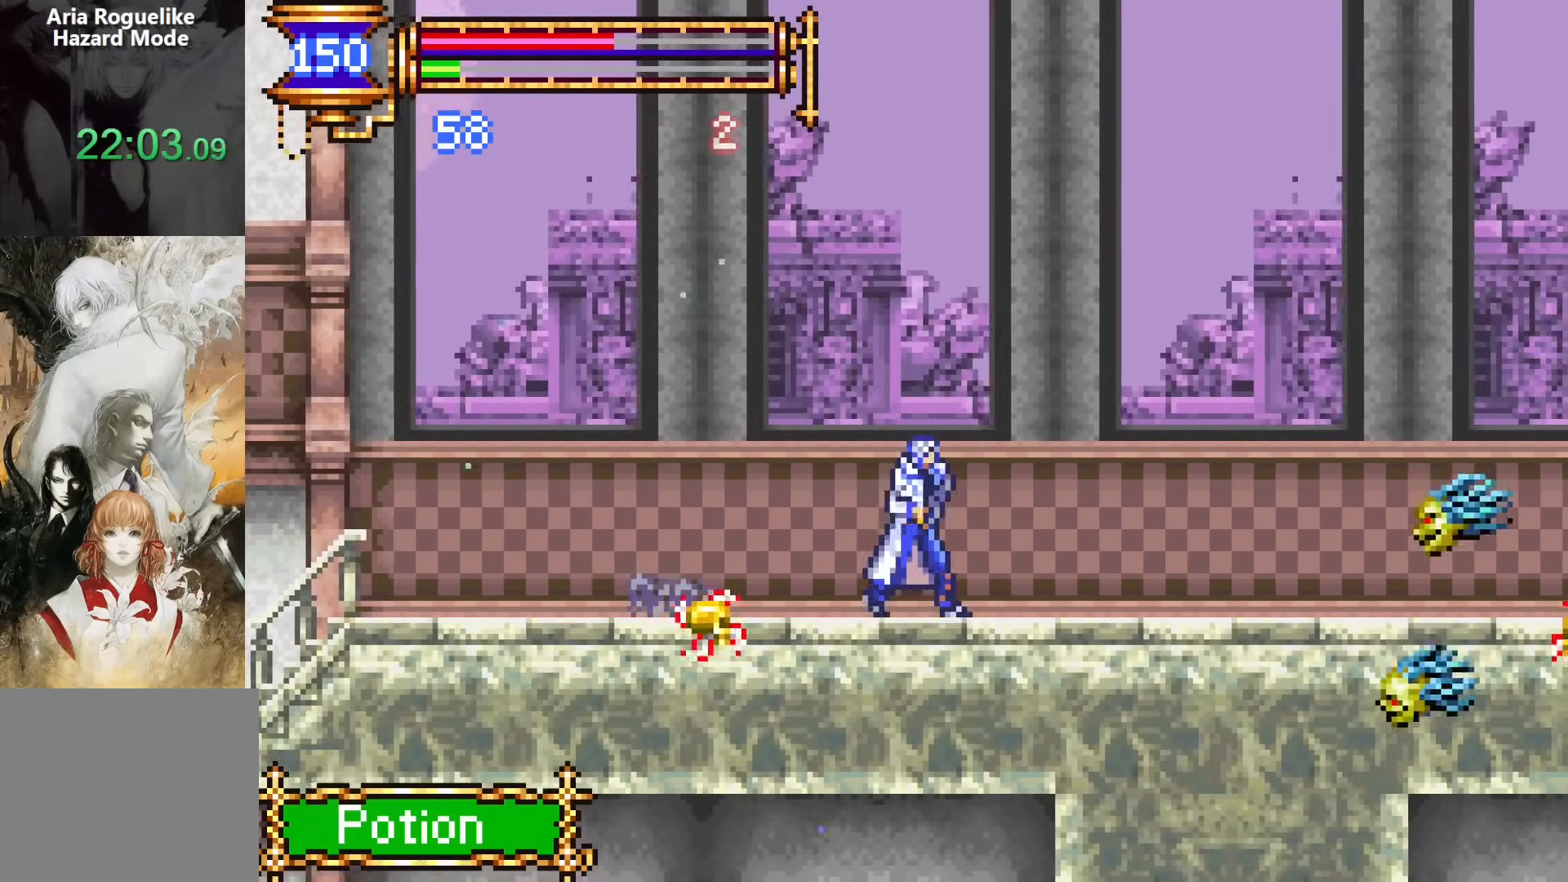
{"dt_ms": 500, "buttons": [], "events": [[67, "DPAD_DOWN", "down"], [67, "DPAD_RIGHT", "up"], [83, "DPAD_DOWN", "up"], [83, "DPAD_LEFT", "down"], [200, "CROSS", "down"], [217, "DPAD_LEFT", "up"], [283, "DPAD_RIGHT", "down"], [467, "DPAD_RIGHT", "up"], [483, "CROSS", "up"]]}
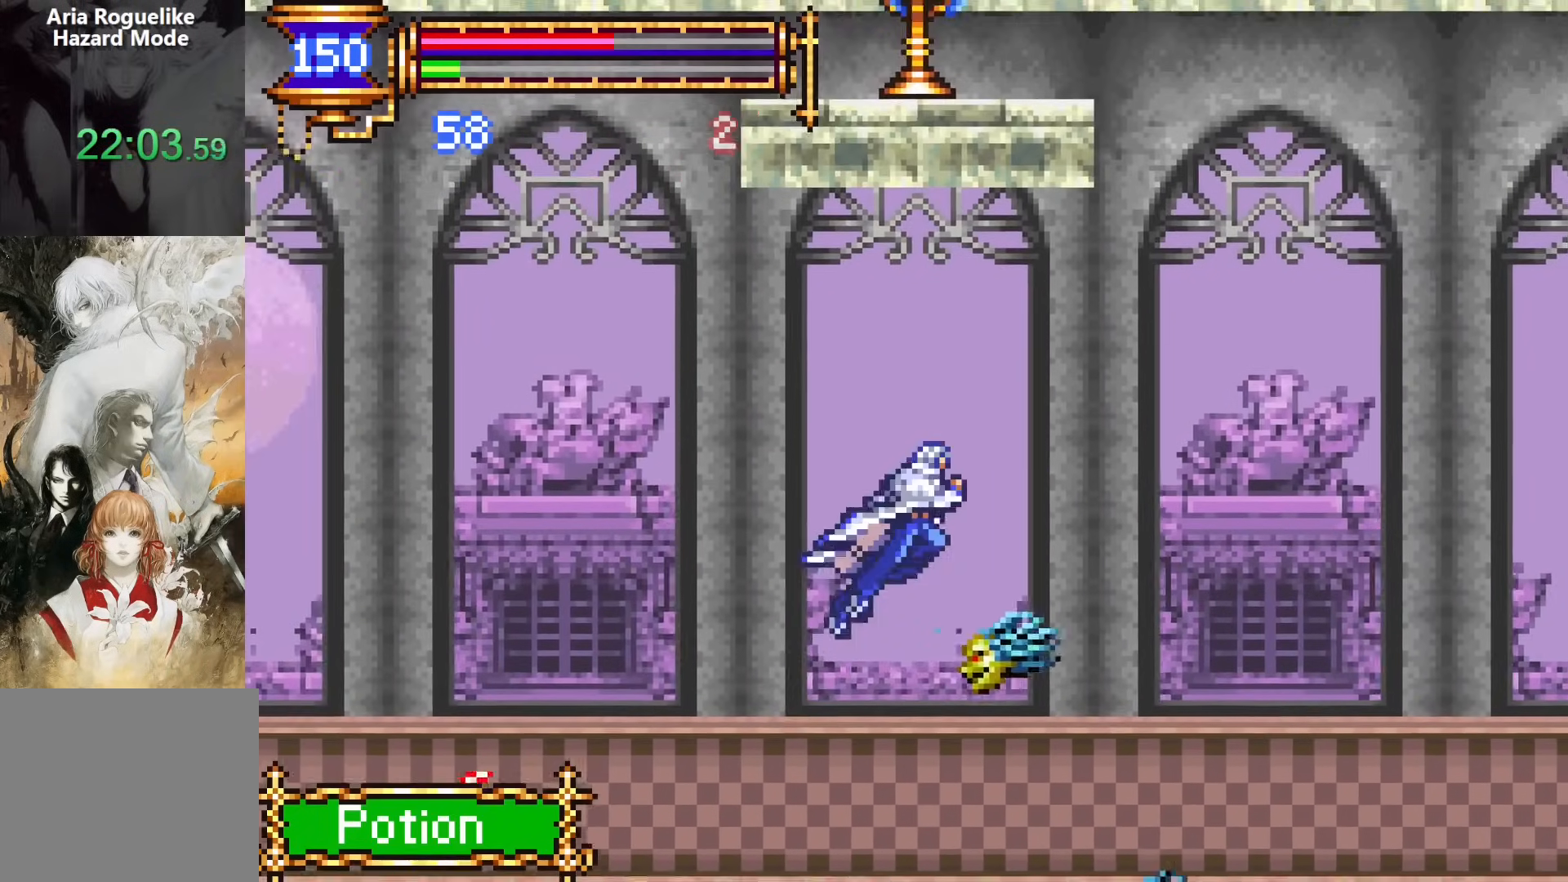
{"dt_ms": 500, "buttons": ["DPAD_UP", "DPAD_RIGHT"], "events": [[33, "CROSS", "down"], [33, "DPAD_RIGHT", "down"], [33, "DPAD_UP", "down"], [233, "CROSS", "up"]]}
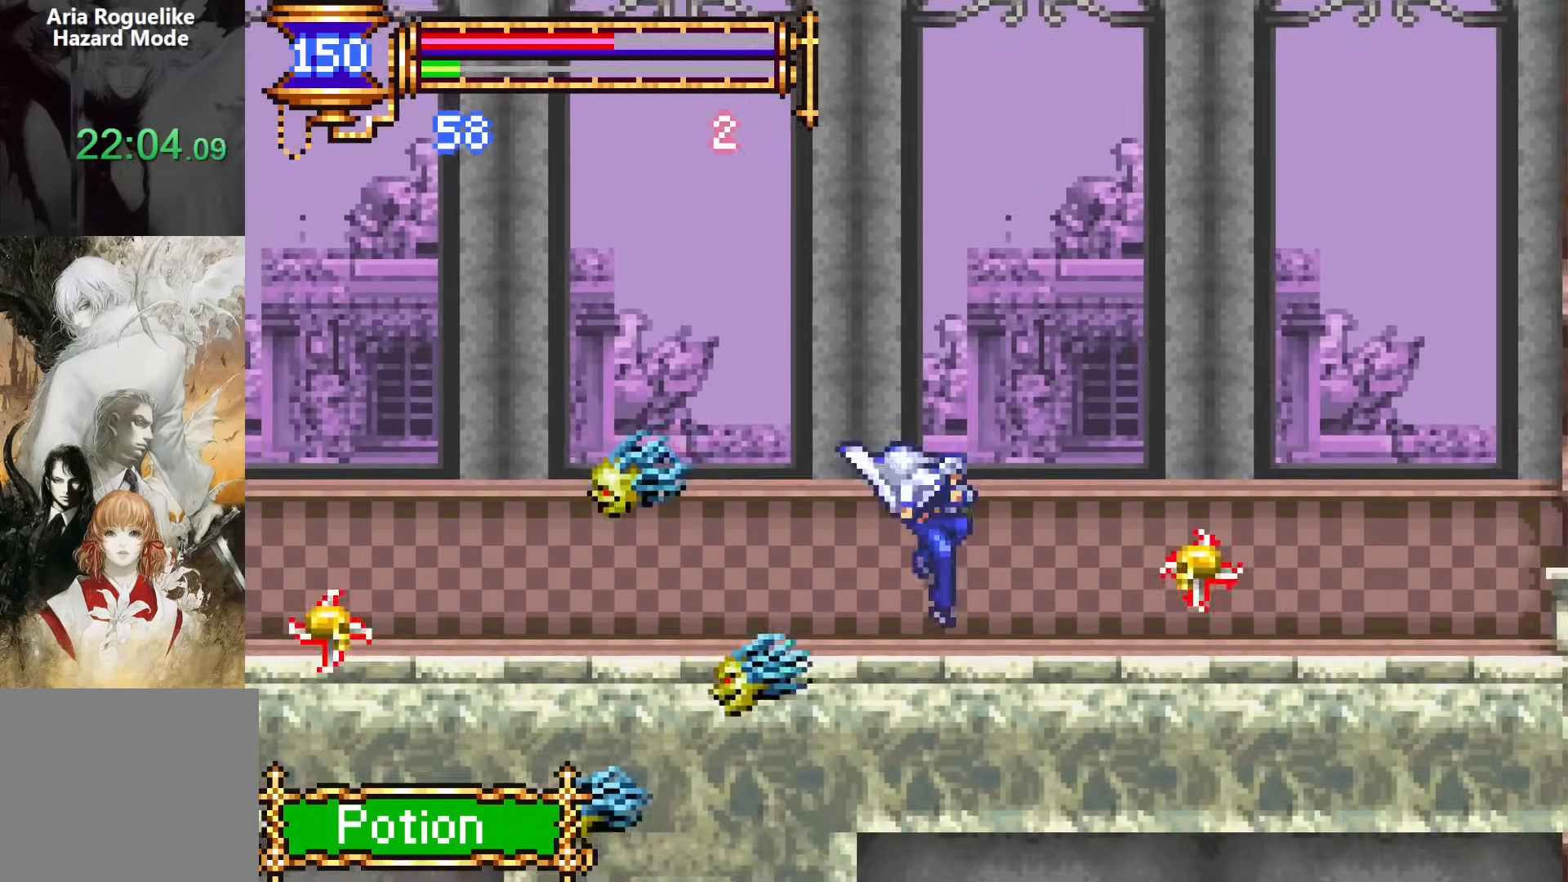
{"dt_ms": 1000, "buttons": ["DPAD_RIGHT"]}
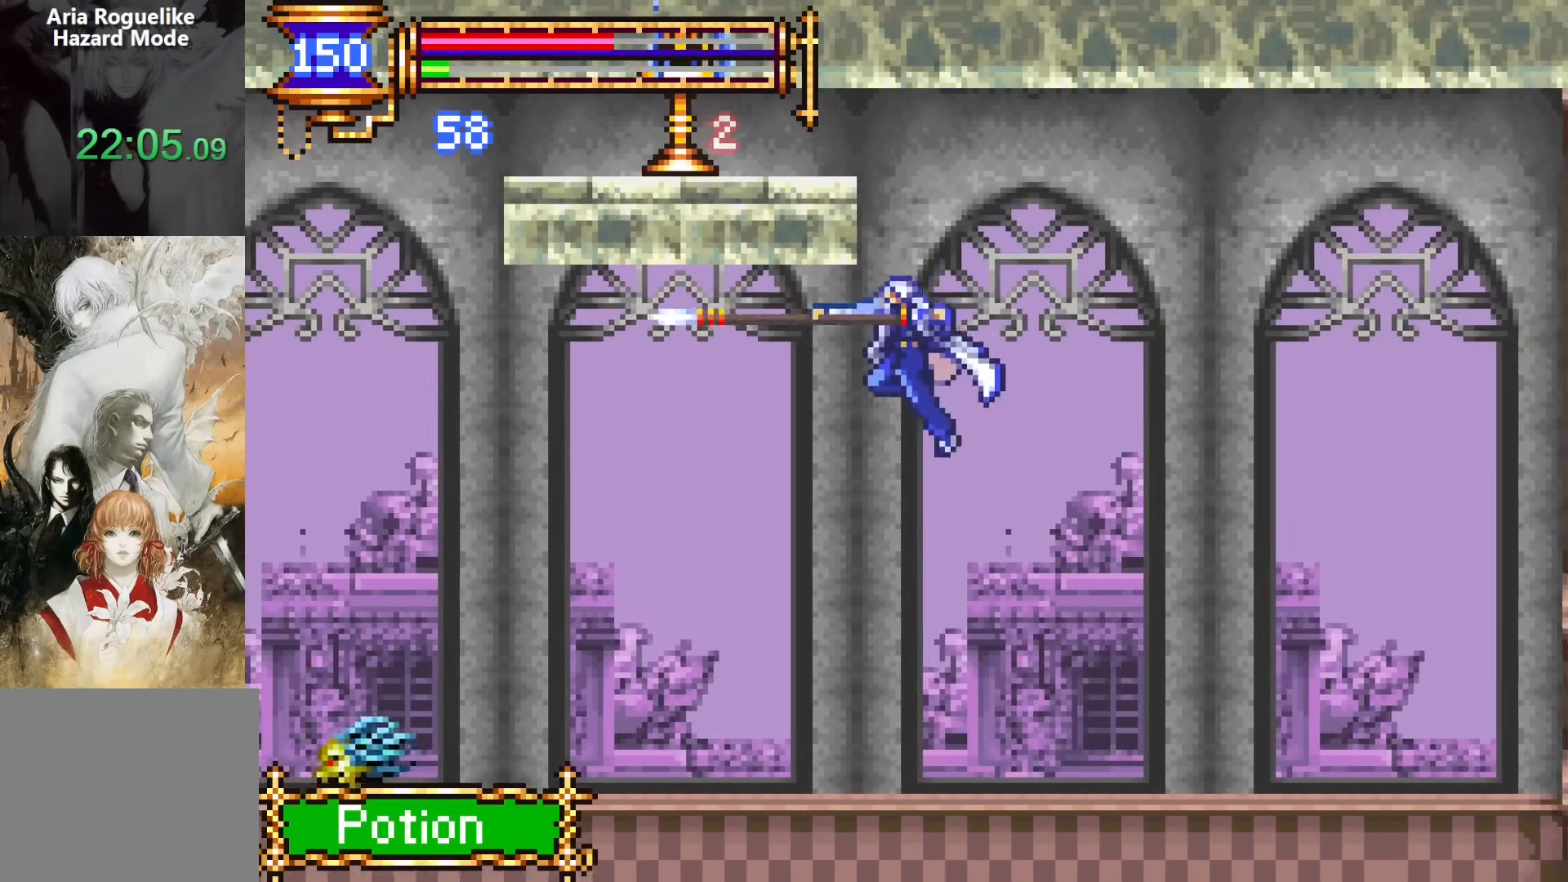
{"dt_ms": 500, "buttons": ["CROSS"], "events": [[283, "DPAD_RIGHT", "up"], [400, "CROSS", "down"]]}
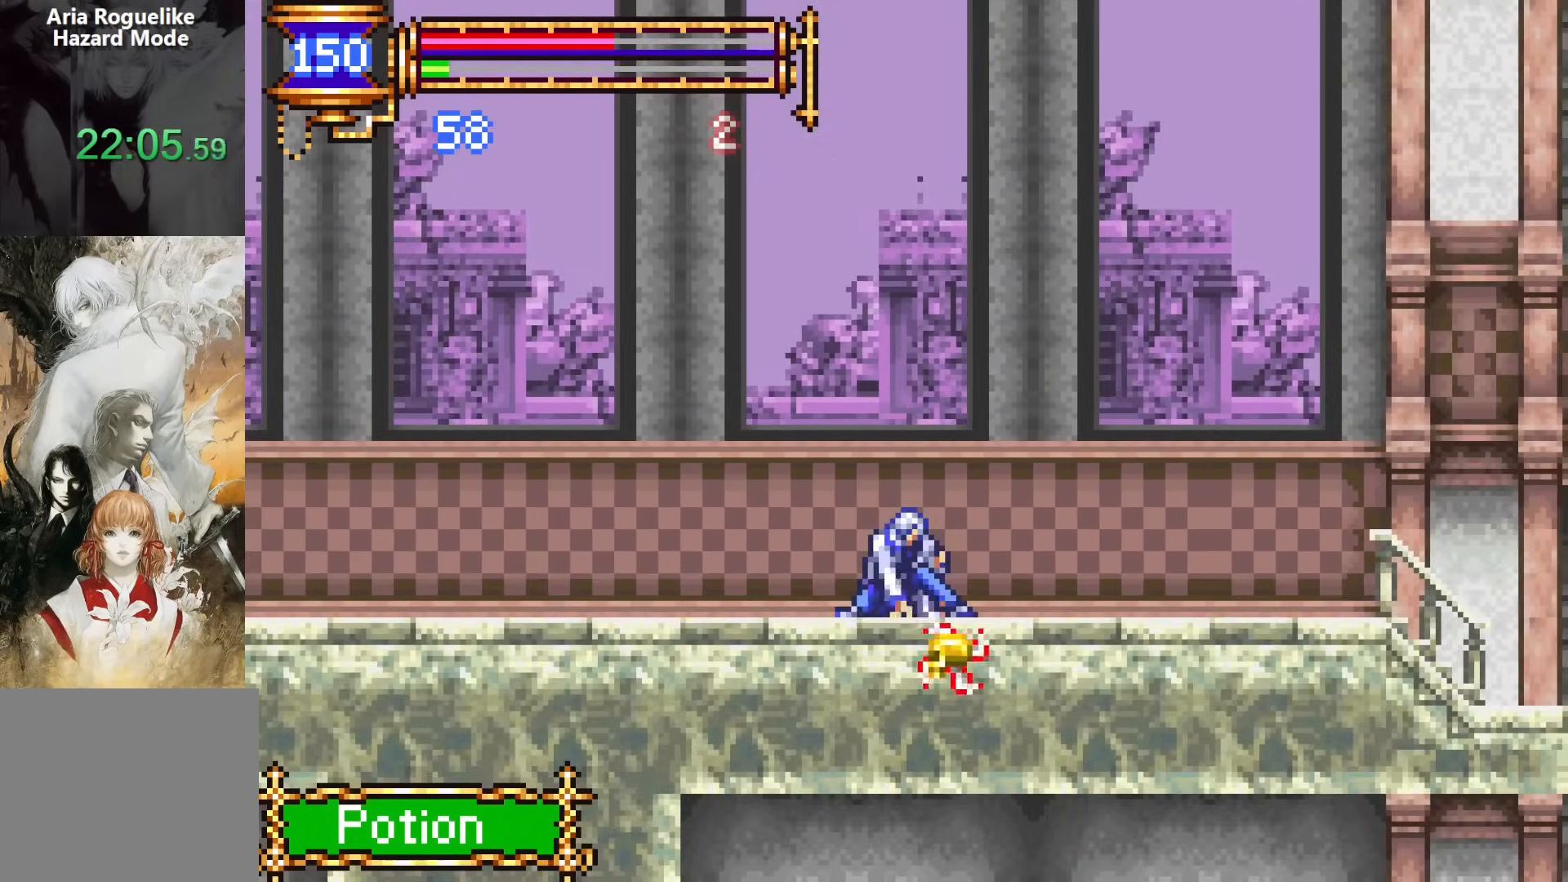
{"dt_ms": 500, "buttons": ["CROSS", "DPAD_UP", "DPAD_LEFT"], "events": [[50, "DPAD_LEFT", "down"], [183, "CROSS", "up"], [200, "DPAD_LEFT", "up"], [217, "DPAD_LEFT", "down"], [233, "DPAD_UP", "down"], [267, "CROSS", "down"]]}
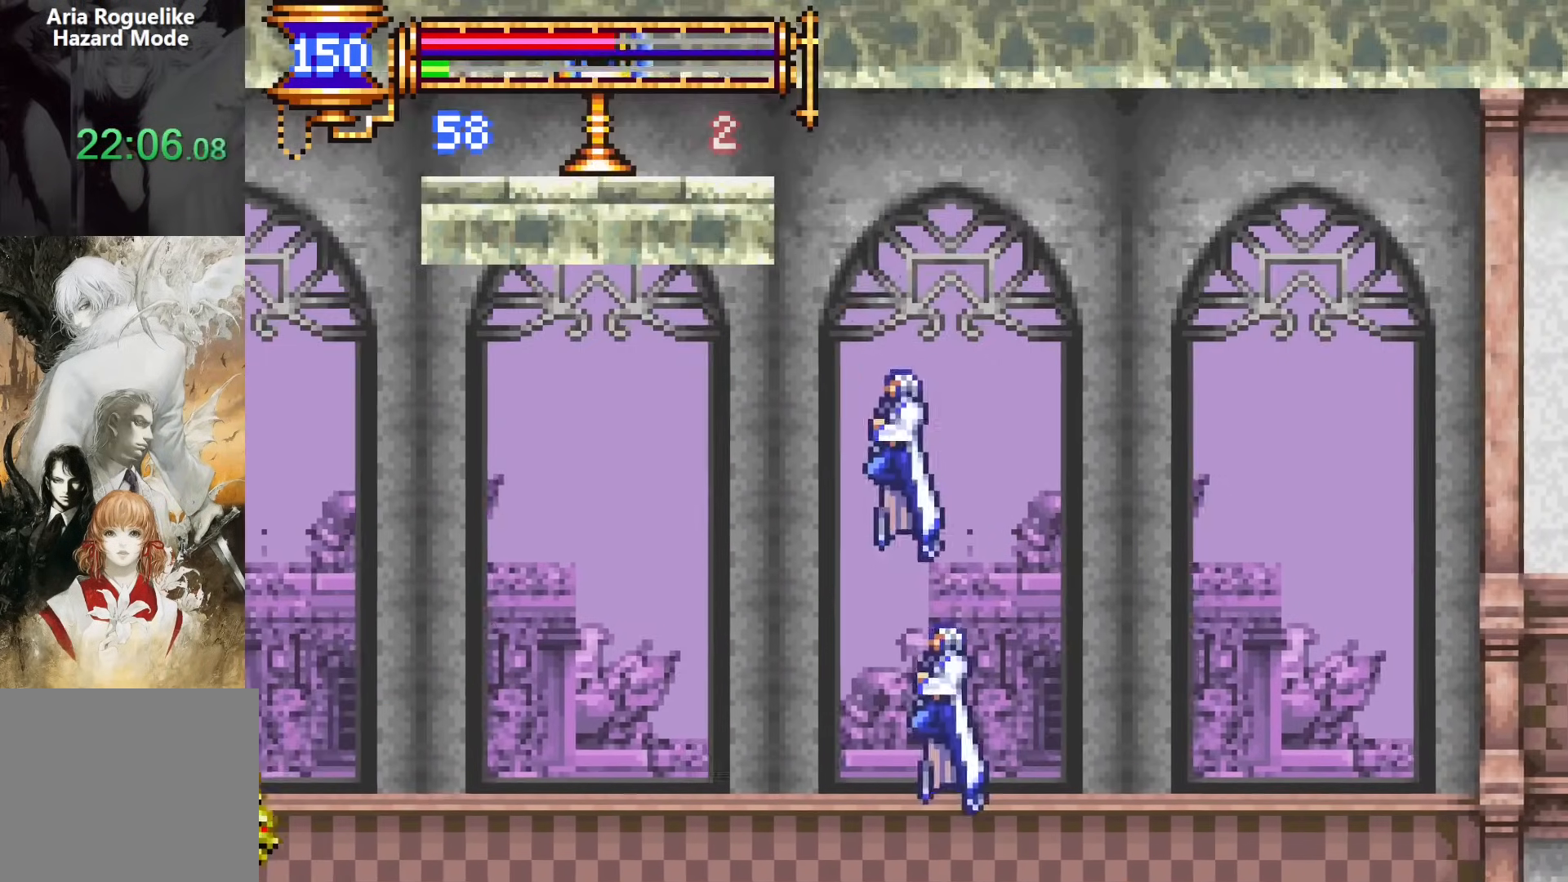
{"dt_ms": 500, "buttons": ["SQUARE", "DPAD_LEFT"], "events": [[33, "CROSS", "up"], [100, "DPAD_UP", "up"], [133, "DPAD_LEFT", "up"], [250, "DPAD_LEFT", "down"], [317, "SQUARE", "down"], [400, "SQUARE", "up"], [483, "SQUARE", "down"]]}
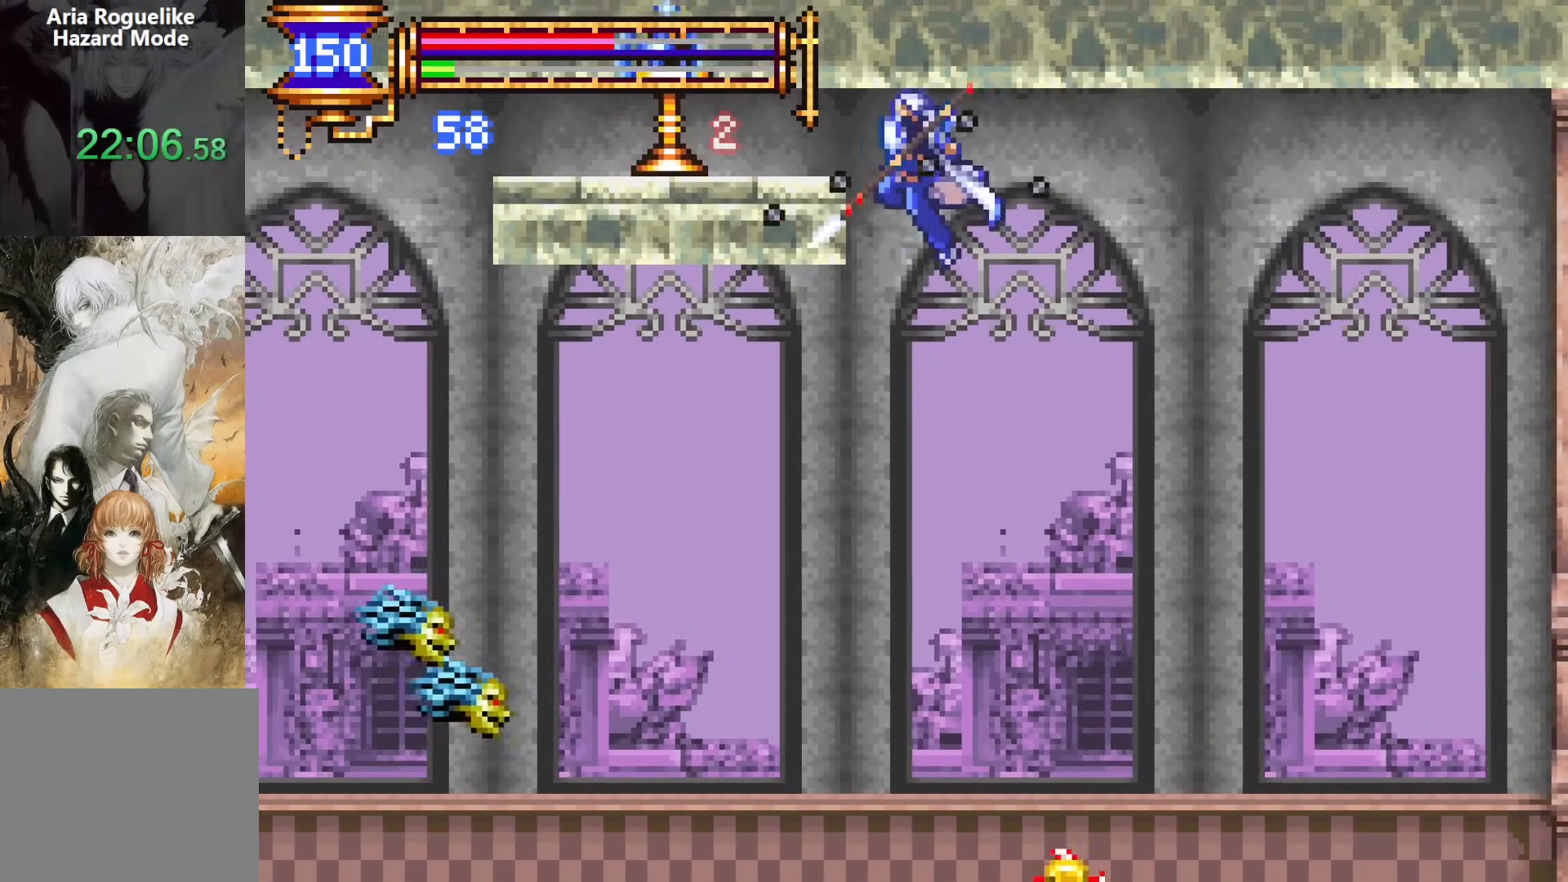
{"dt_ms": 500, "buttons": ["DPAD_RIGHT"], "events": [[100, "SQUARE", "up"], [150, "SQUARE", "down"], [200, "DPAD_LEFT", "up"], [267, "DPAD_RIGHT", "down"], [350, "SQUARE", "up"]]}
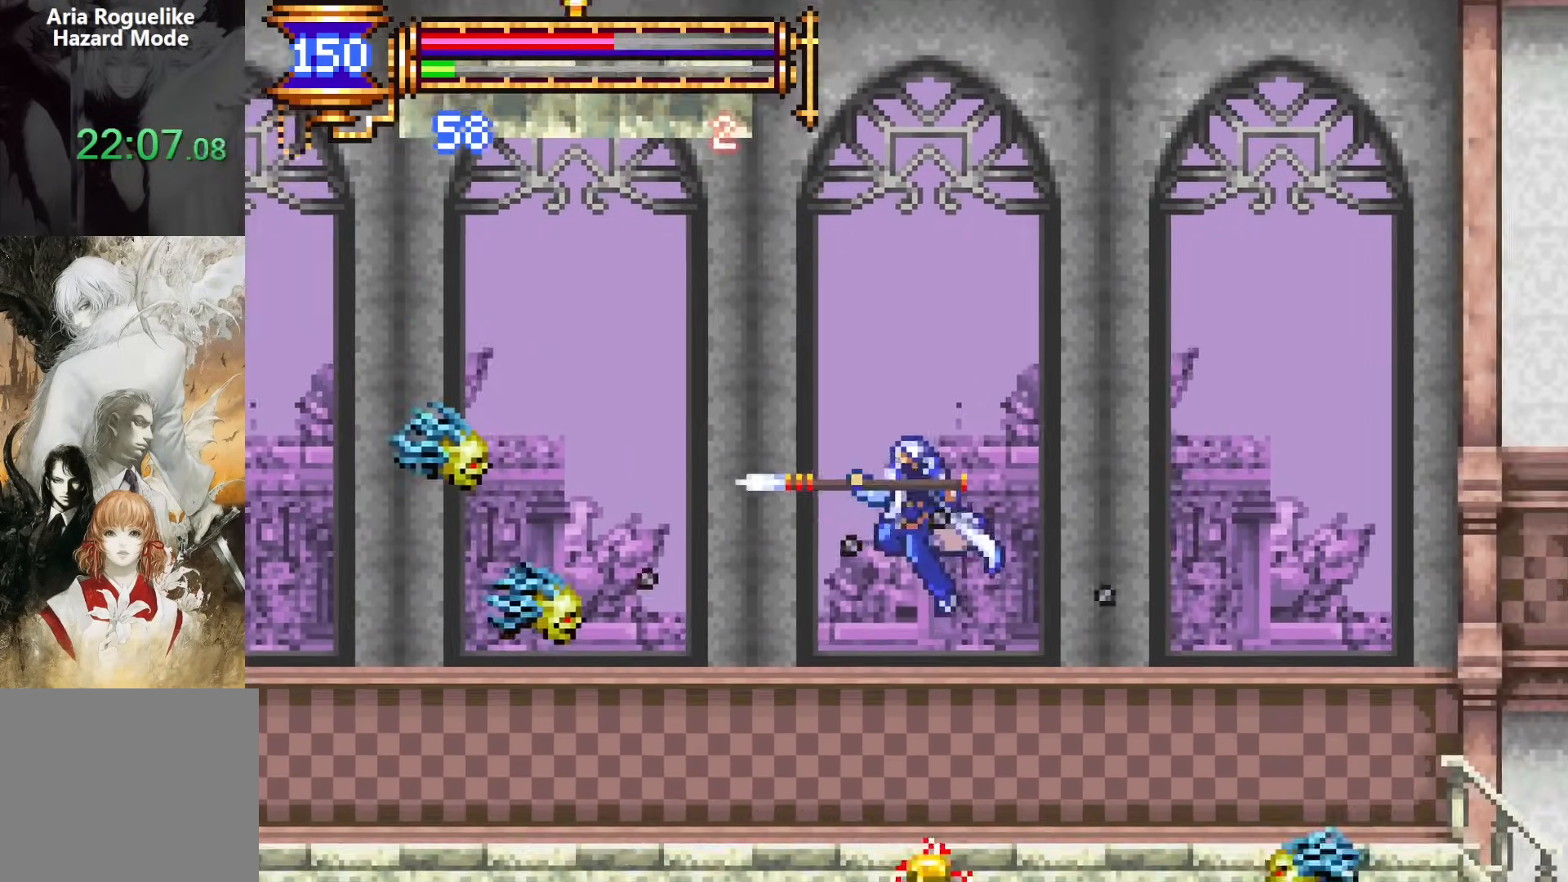
{"dt_ms": 500, "buttons": [], "events": [[67, "DPAD_RIGHT", "up"], [250, "START", "down"], [367, "START", "up"]]}
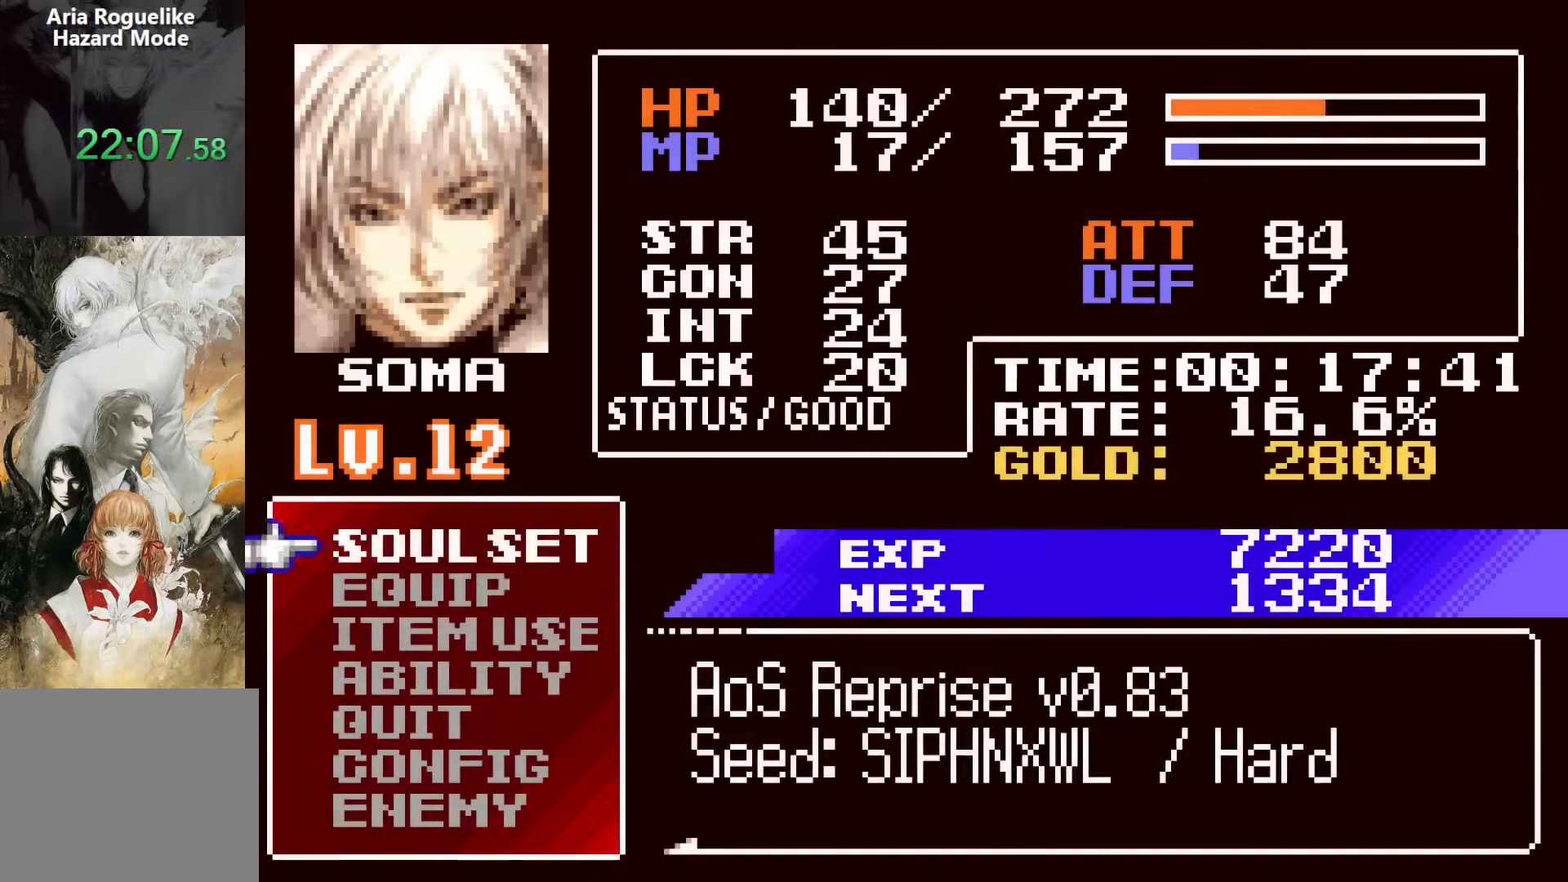
{"dt_ms": 500, "buttons": [], "events": [[83, "DPAD_DOWN", "down"], [150, "CROSS", "down"], [217, "DPAD_DOWN", "up"], [300, "CROSS", "up"]]}
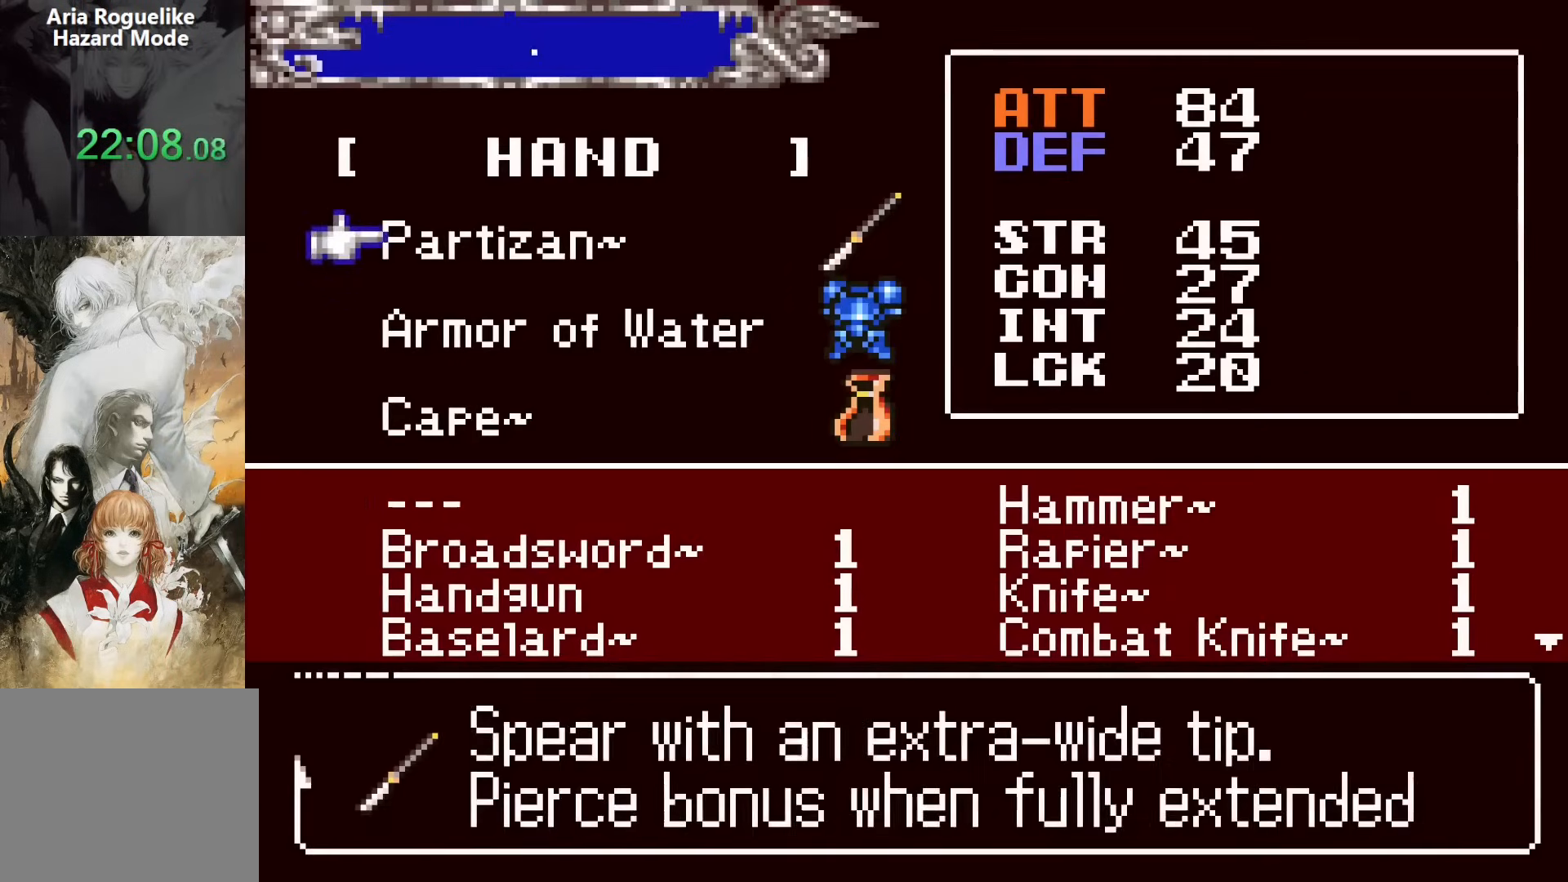
{"dt_ms": 500, "buttons": ["DPAD_DOWN"], "events": [[67, "CROSS", "down"], [117, "CROSS", "up"], [200, "DPAD_RIGHT", "down"], [283, "DPAD_RIGHT", "up"], [450, "DPAD_DOWN", "down"]]}
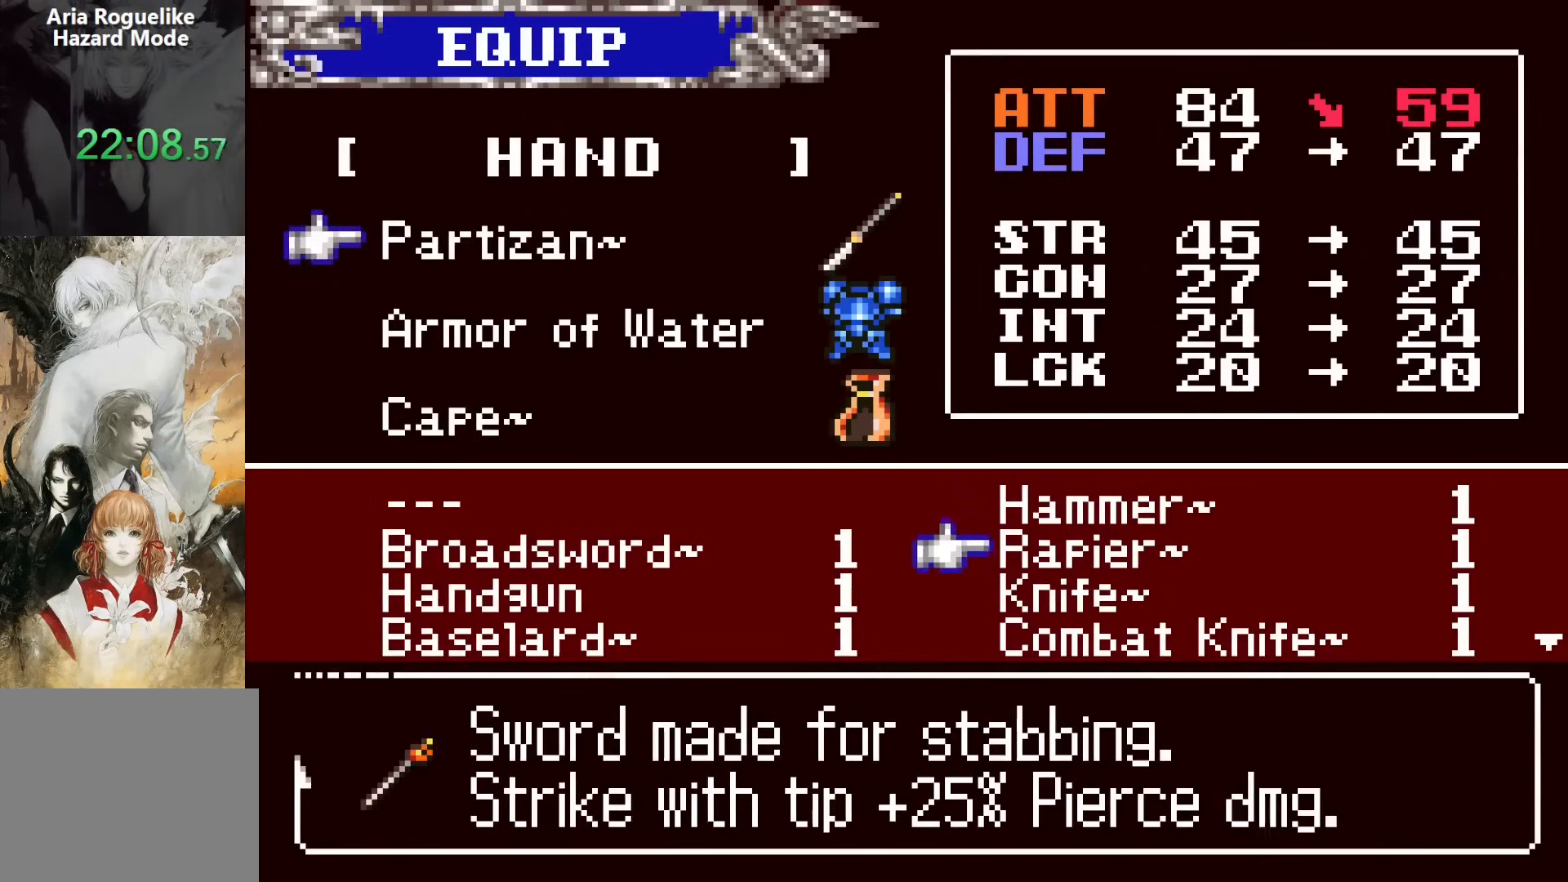
{"dt_ms": 500, "buttons": [], "events": [[50, "DPAD_DOWN", "up"], [217, "DPAD_LEFT", "down"], [283, "DPAD_LEFT", "up"], [383, "DPAD_UP", "down"], [467, "DPAD_UP", "up"]]}
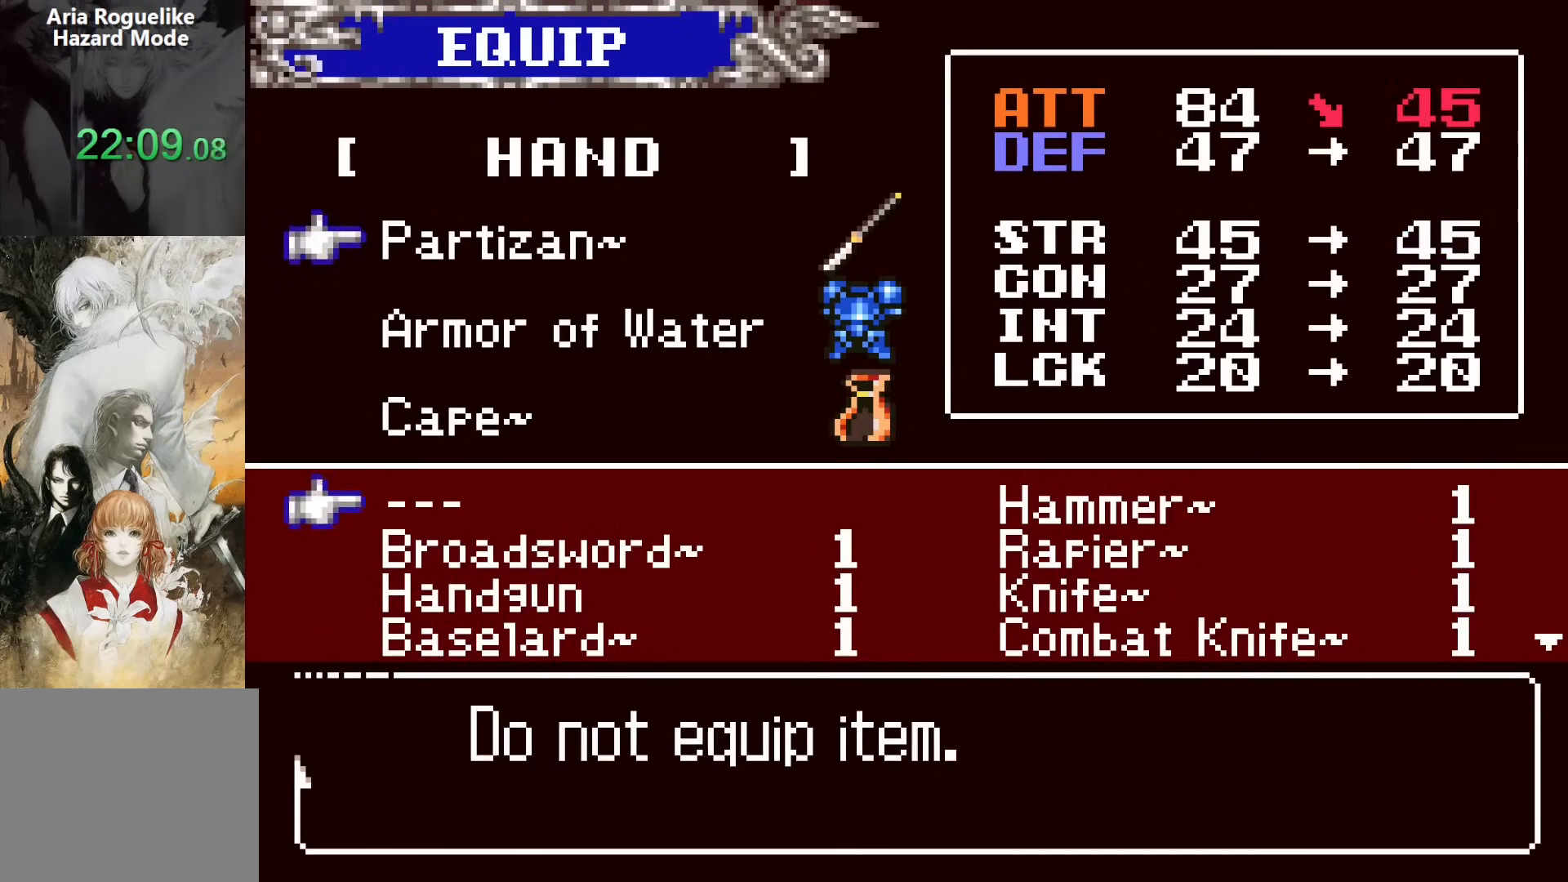
{"dt_ms": 500, "buttons": [], "events": [[33, "DPAD_RIGHT", "down"], [150, "DPAD_RIGHT", "up"], [167, "CROSS", "down"], [217, "SQUARE", "down"], [267, "CROSS", "up"], [333, "SQUARE", "up"]]}
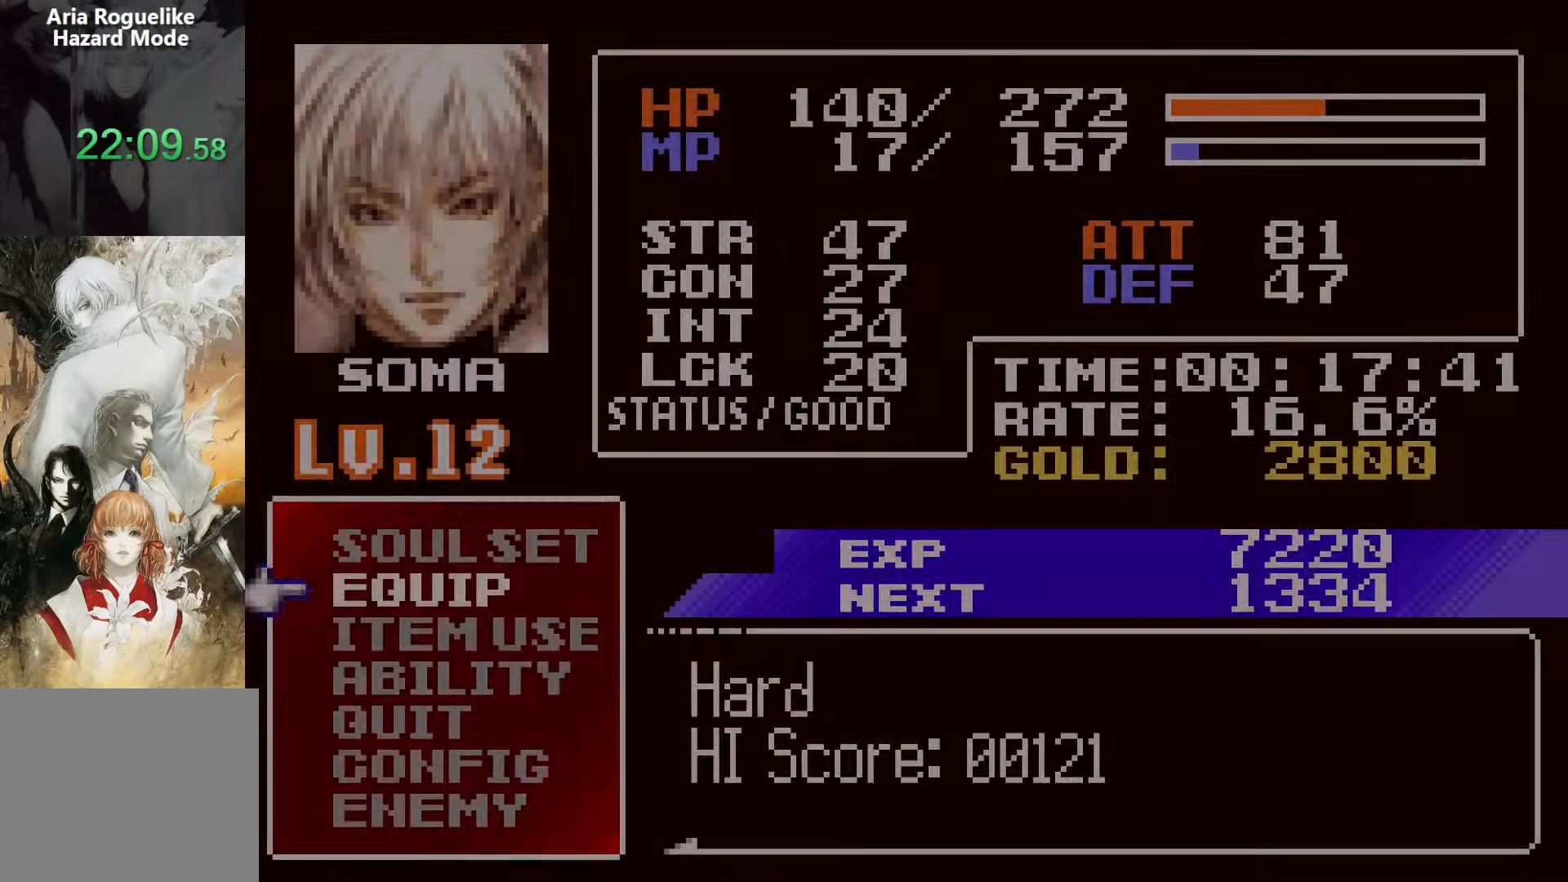
{"dt_ms": 500, "buttons": ["DPAD_LEFT"], "events": [[83, "SQUARE", "down"], [183, "SQUARE", "up"], [233, "DPAD_LEFT", "down"]]}
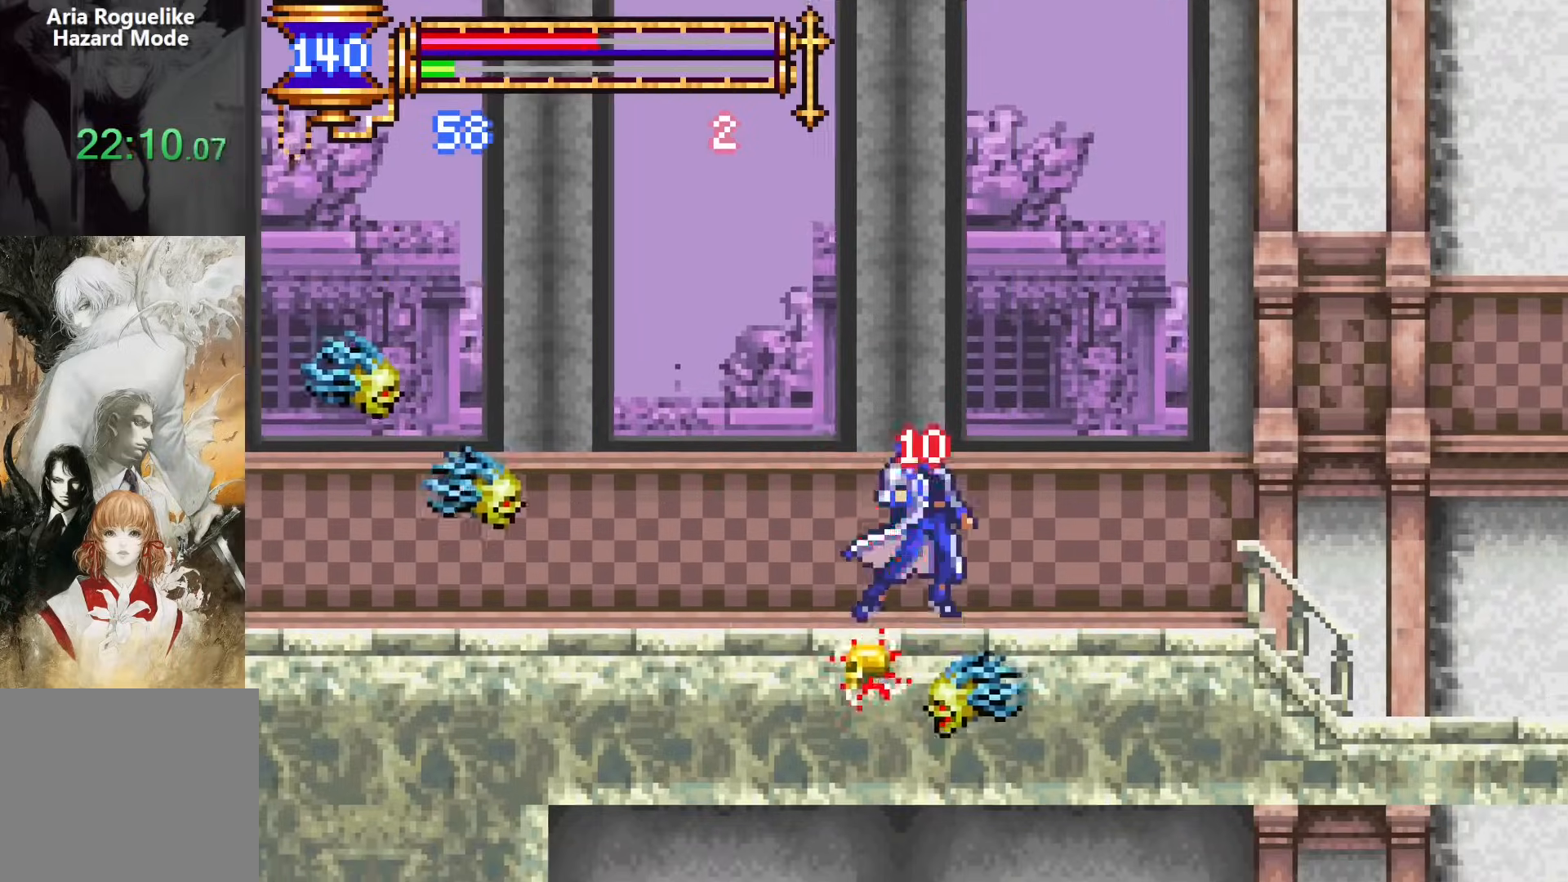
{"dt_ms": 500, "buttons": ["CROSS", "DPAD_LEFT"], "events": [[83, "DPAD_LEFT", "up"], [283, "DPAD_LEFT", "down"], [333, "CROSS", "down"]]}
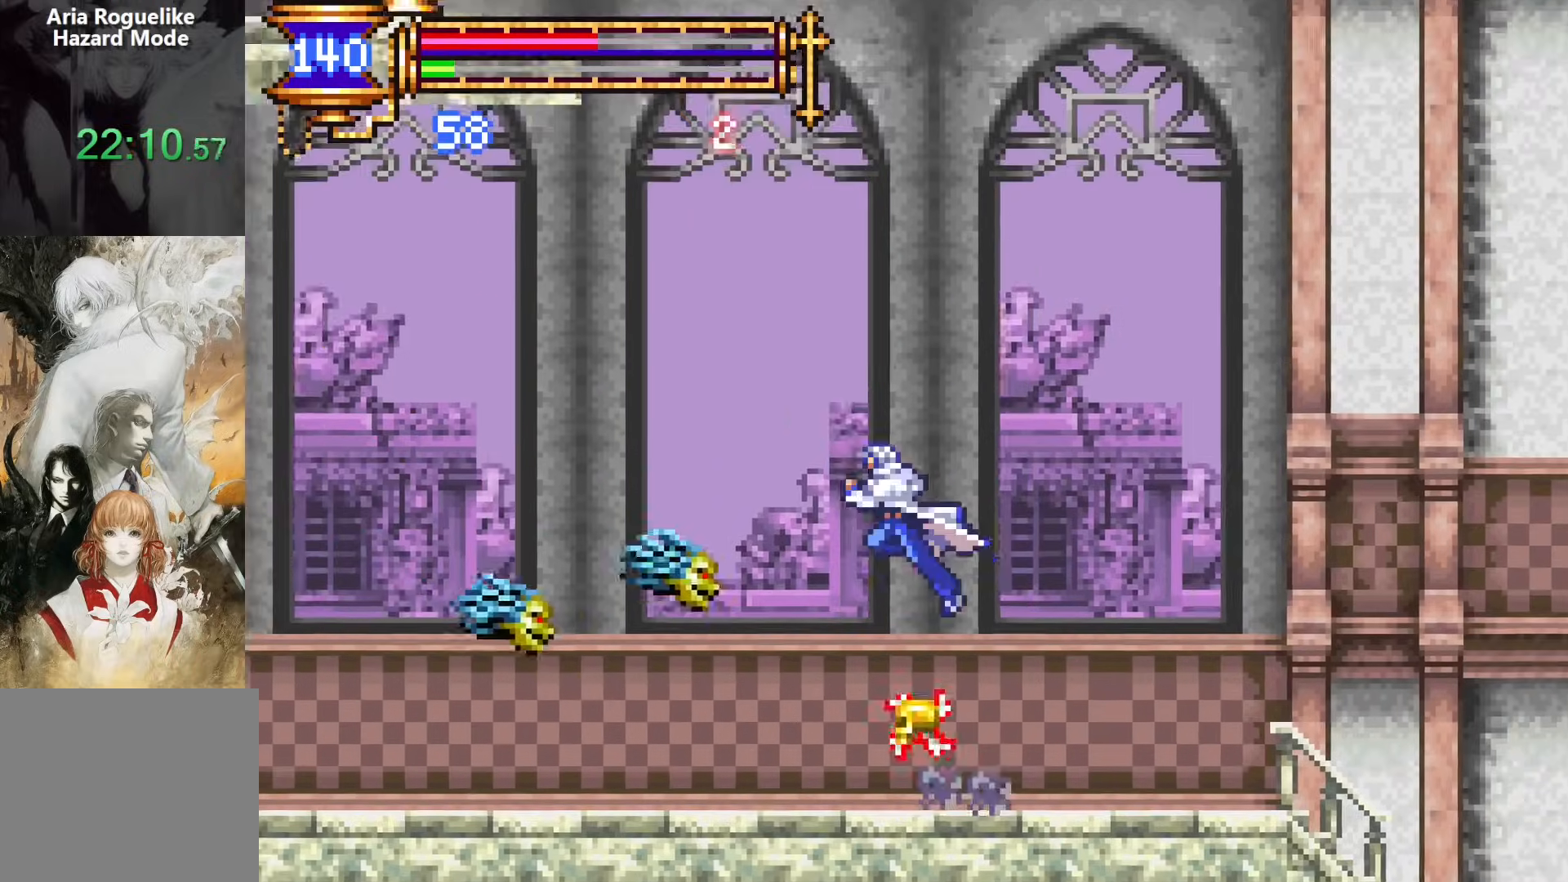
{"dt_ms": 500, "buttons": ["DPAD_LEFT"], "events": [[267, "DPAD_UP", "down"], [450, "CROSS", "up"], [450, "DPAD_UP", "up"]]}
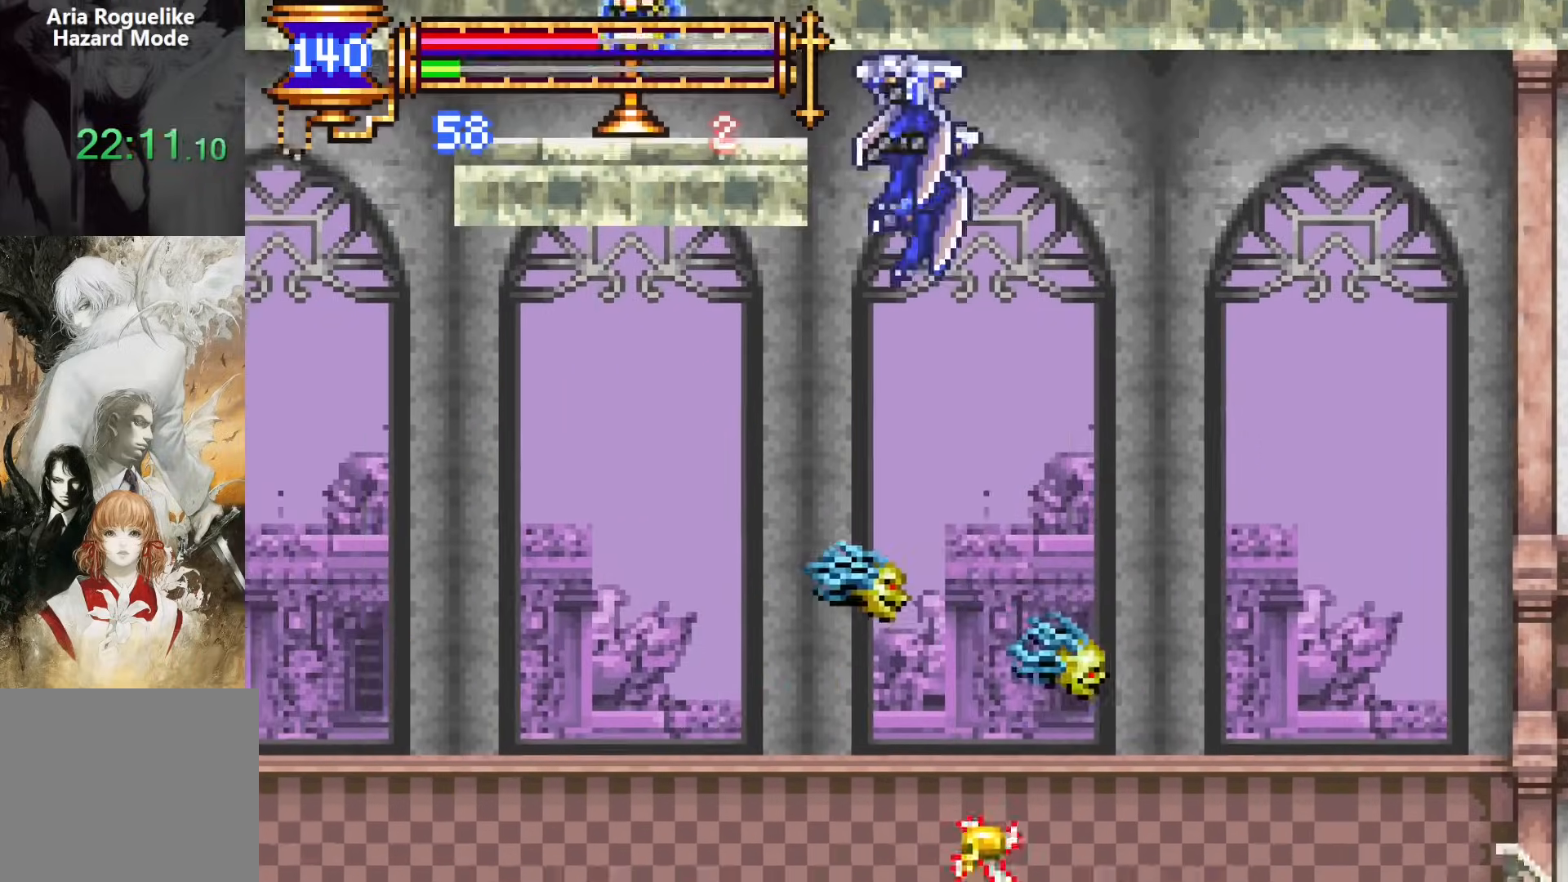
{"dt_ms": 500, "buttons": ["DPAD_LEFT"], "events": []}
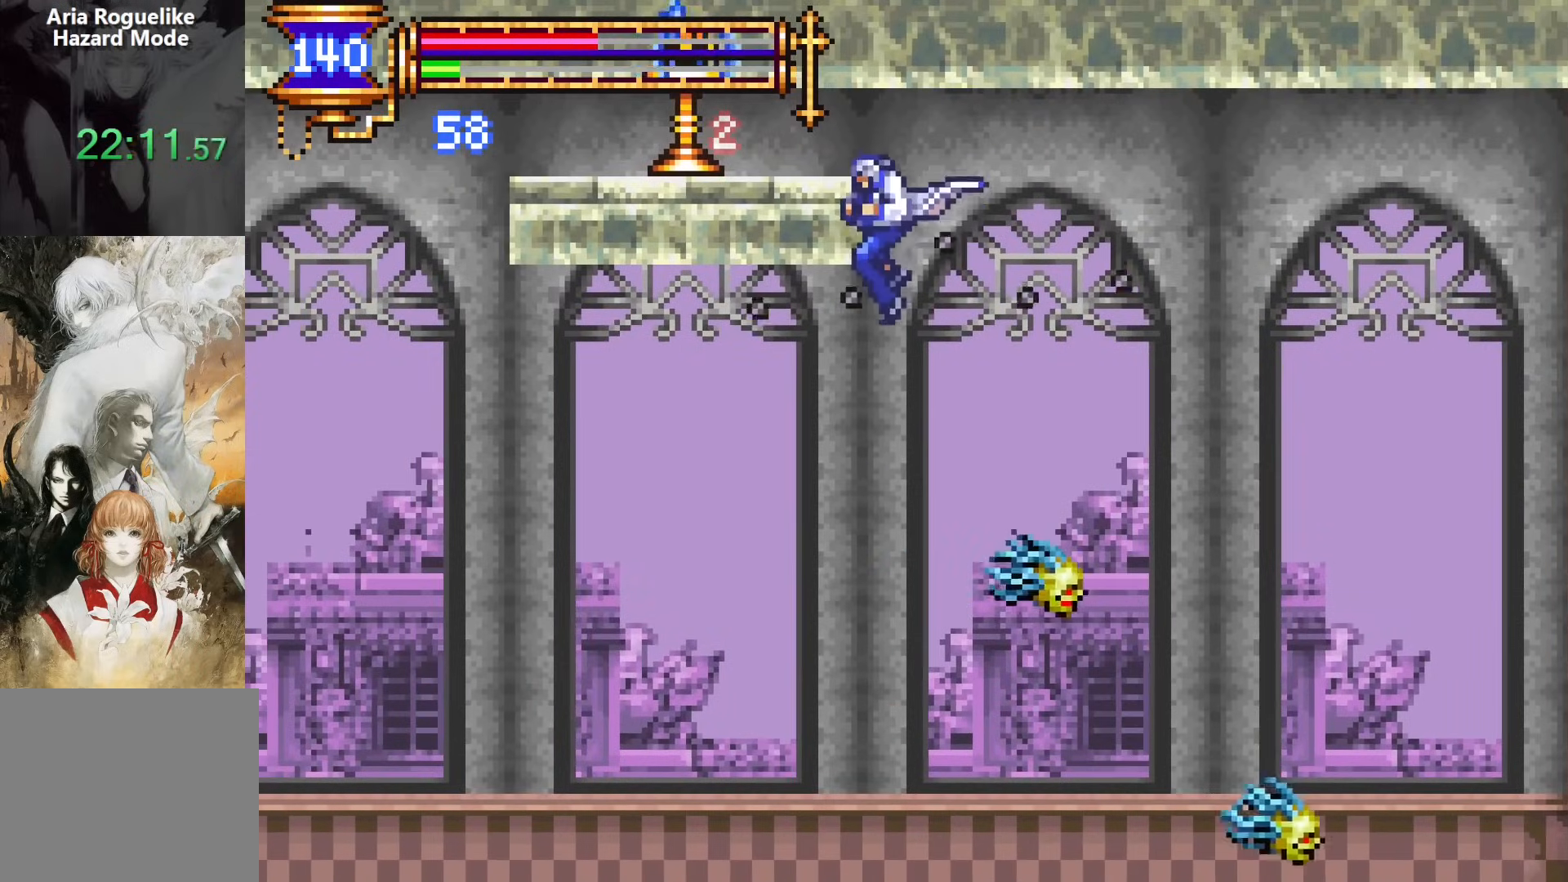
{"dt_ms": 500, "buttons": ["DPAD_UP", "DPAD_LEFT"], "events": [[317, "DPAD_UP", "down"]]}
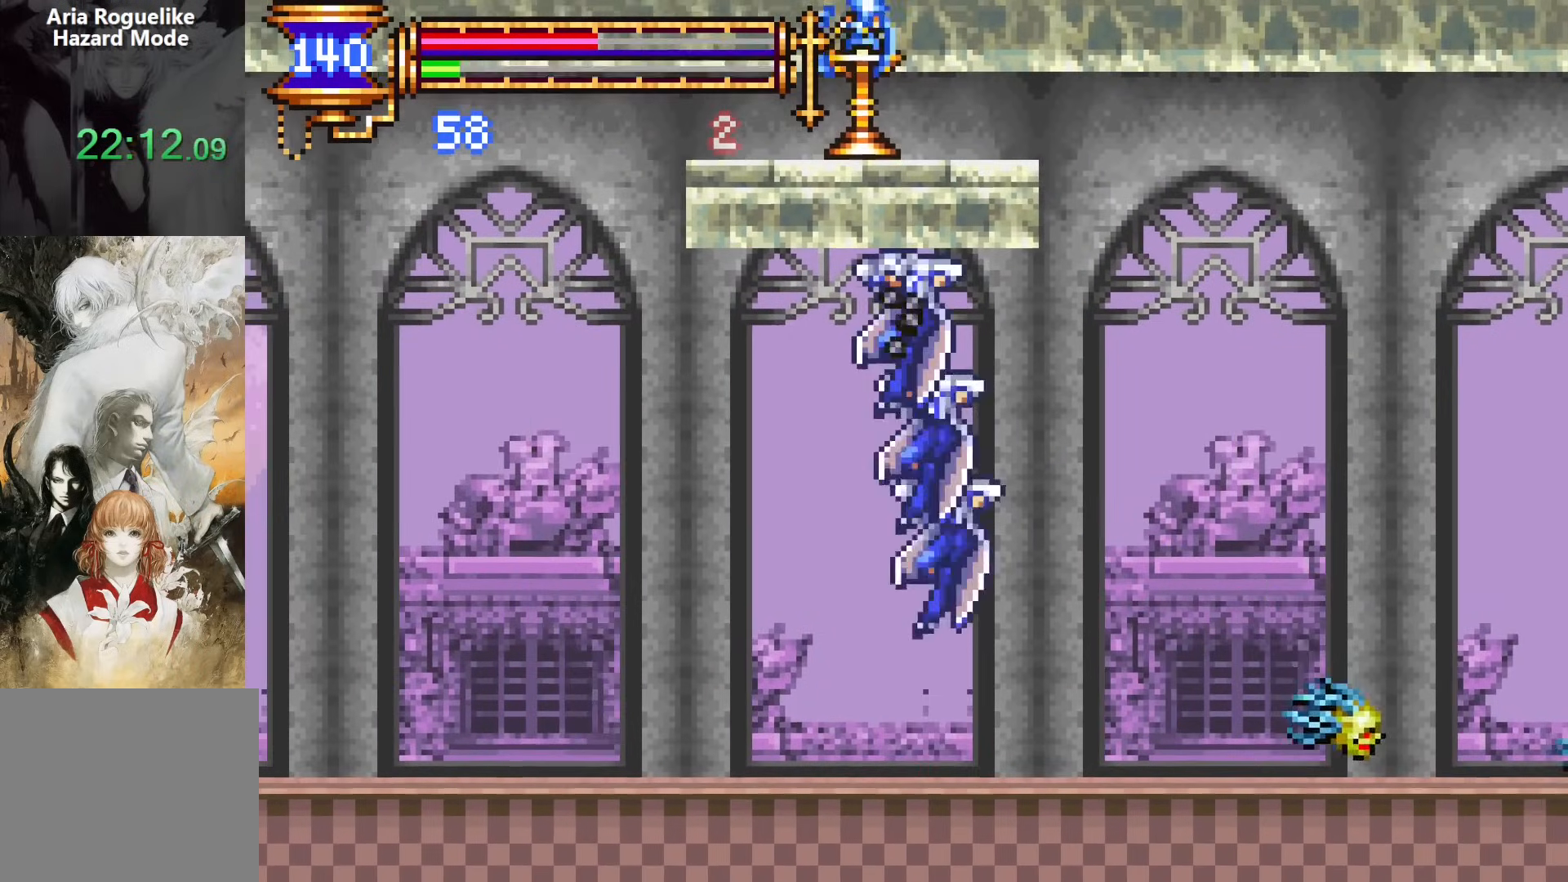
{"dt_ms": 500, "buttons": ["SQUARE"], "events": [[17, "DPAD_UP", "up"], [183, "DPAD_LEFT", "up"], [283, "SQUARE", "down"], [383, "SQUARE", "up"], [450, "SQUARE", "down"]]}
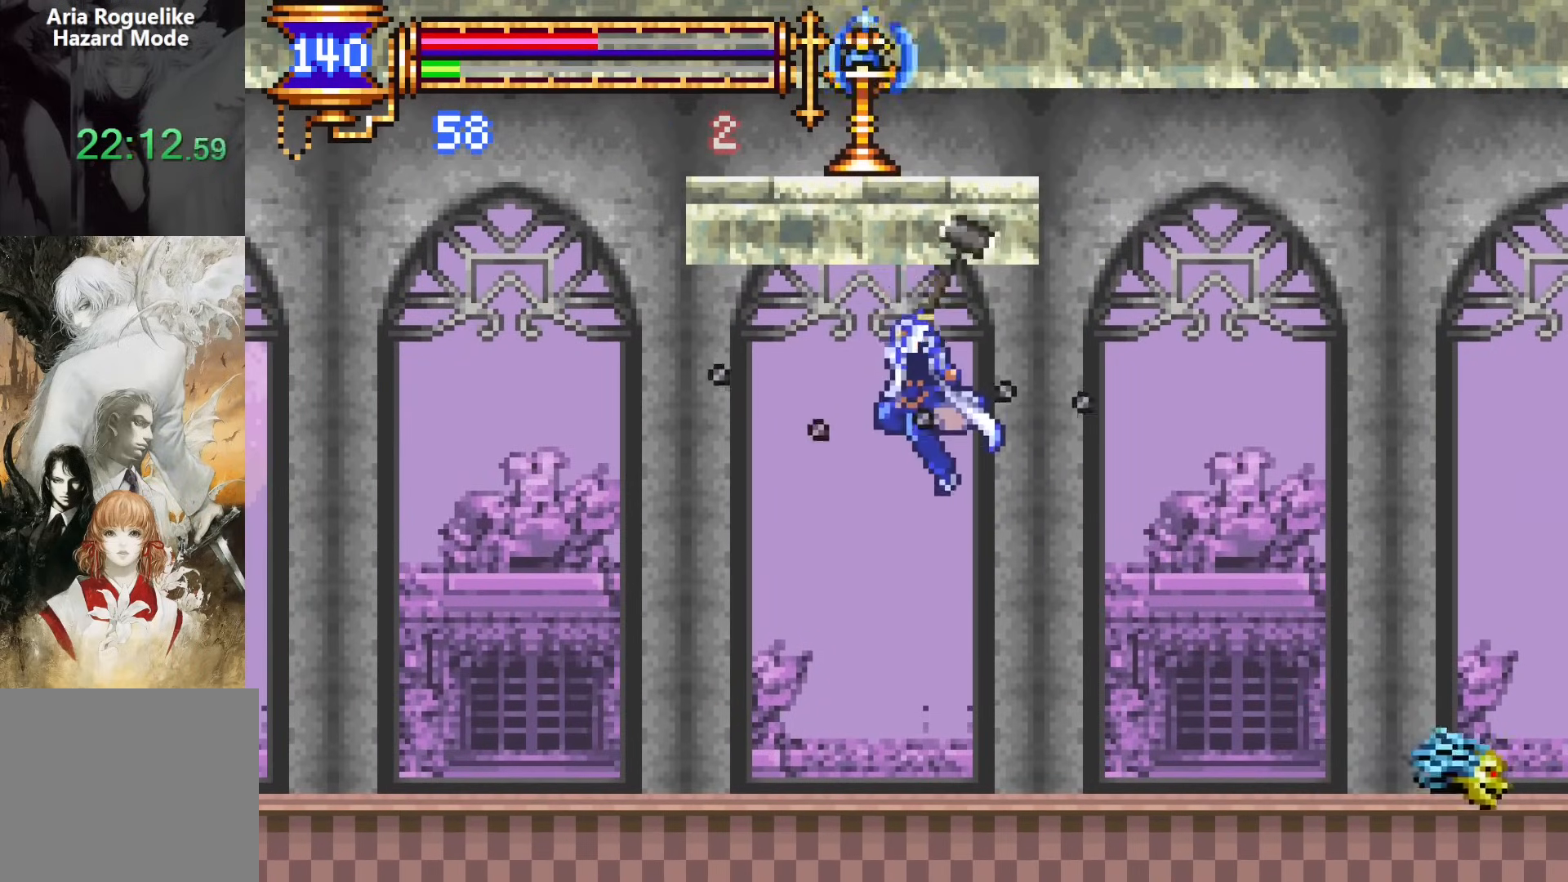
{"dt_ms": 500, "buttons": ["CROSS"], "events": [[117, "SQUARE", "up"], [150, "DPAD_RIGHT", "down"], [283, "DPAD_RIGHT", "up"], [500, "CROSS", "down"]]}
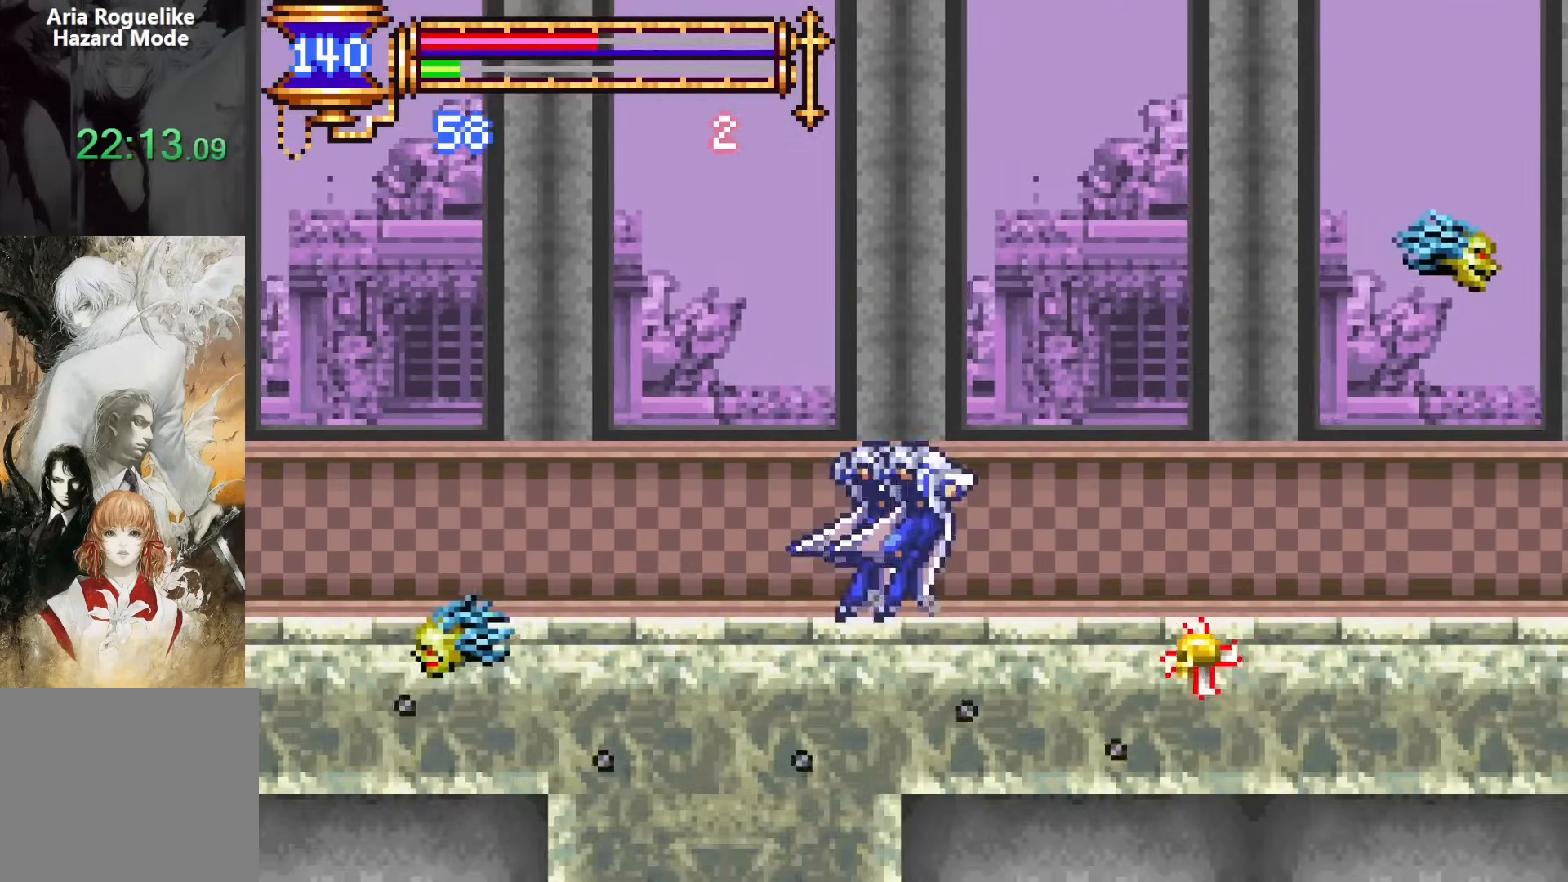
{"dt_ms": 500, "buttons": ["CROSS", "DPAD_LEFT"], "events": [[183, "DPAD_LEFT", "down"], [200, "DPAD_UP", "down"], [467, "DPAD_UP", "up"]]}
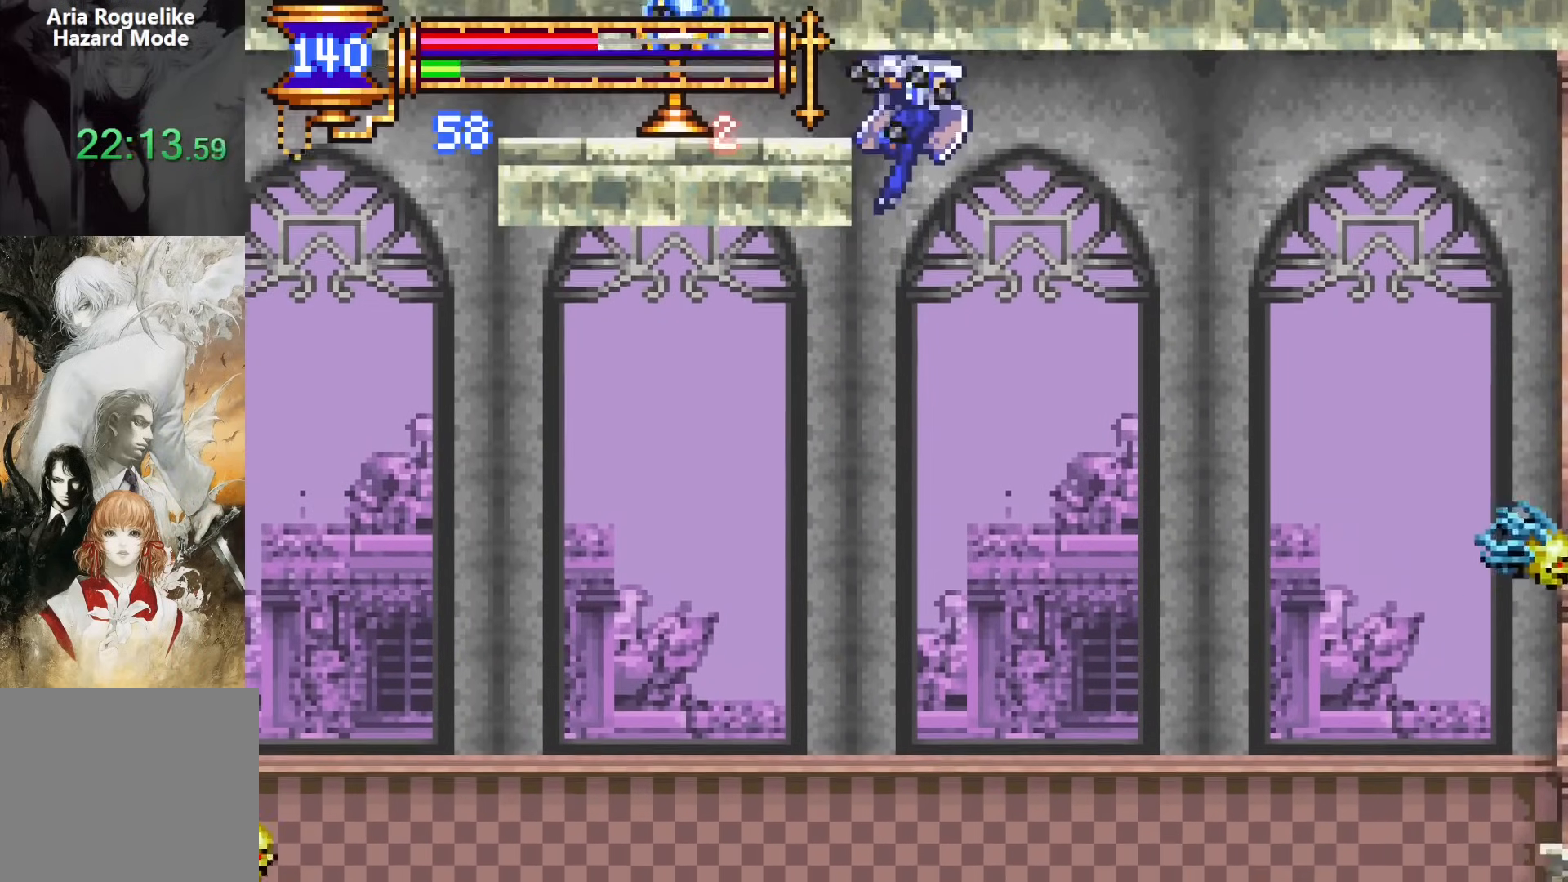
{"dt_ms": 500, "buttons": ["CROSS", "SQUARE", "DPAD_LEFT"], "events": [[217, "SQUARE", "down"], [333, "SQUARE", "up"], [433, "SQUARE", "down"]]}
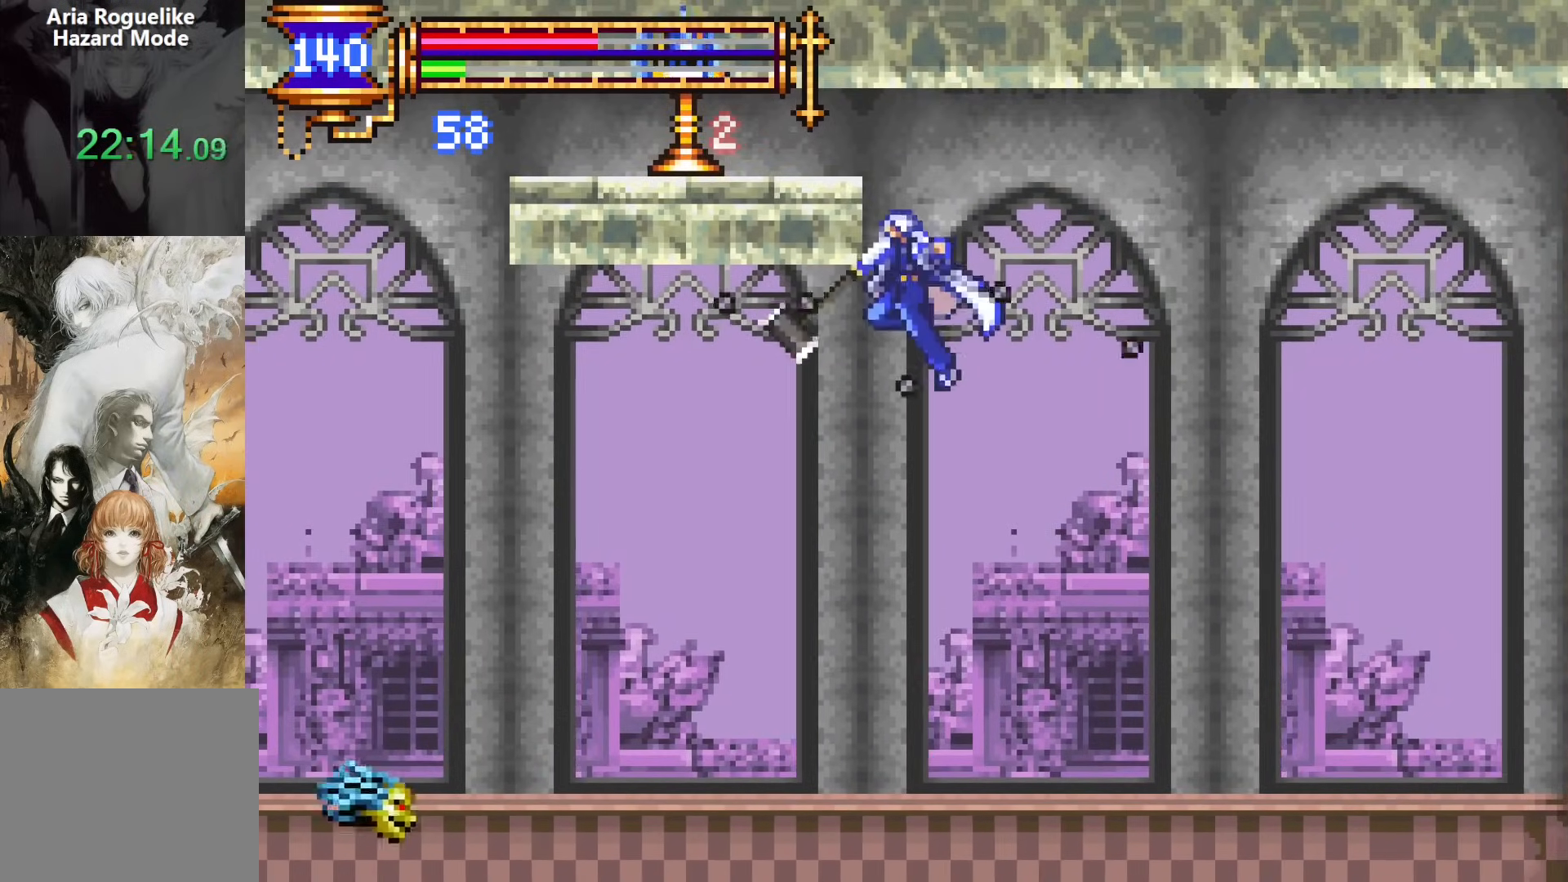
{"dt_ms": 500, "buttons": ["START"], "events": [[100, "SQUARE", "up"], [150, "CROSS", "up"], [167, "DPAD_DOWN", "down"], [183, "DPAD_DOWN", "up"], [183, "DPAD_LEFT", "up"], [500, "START", "down"]]}
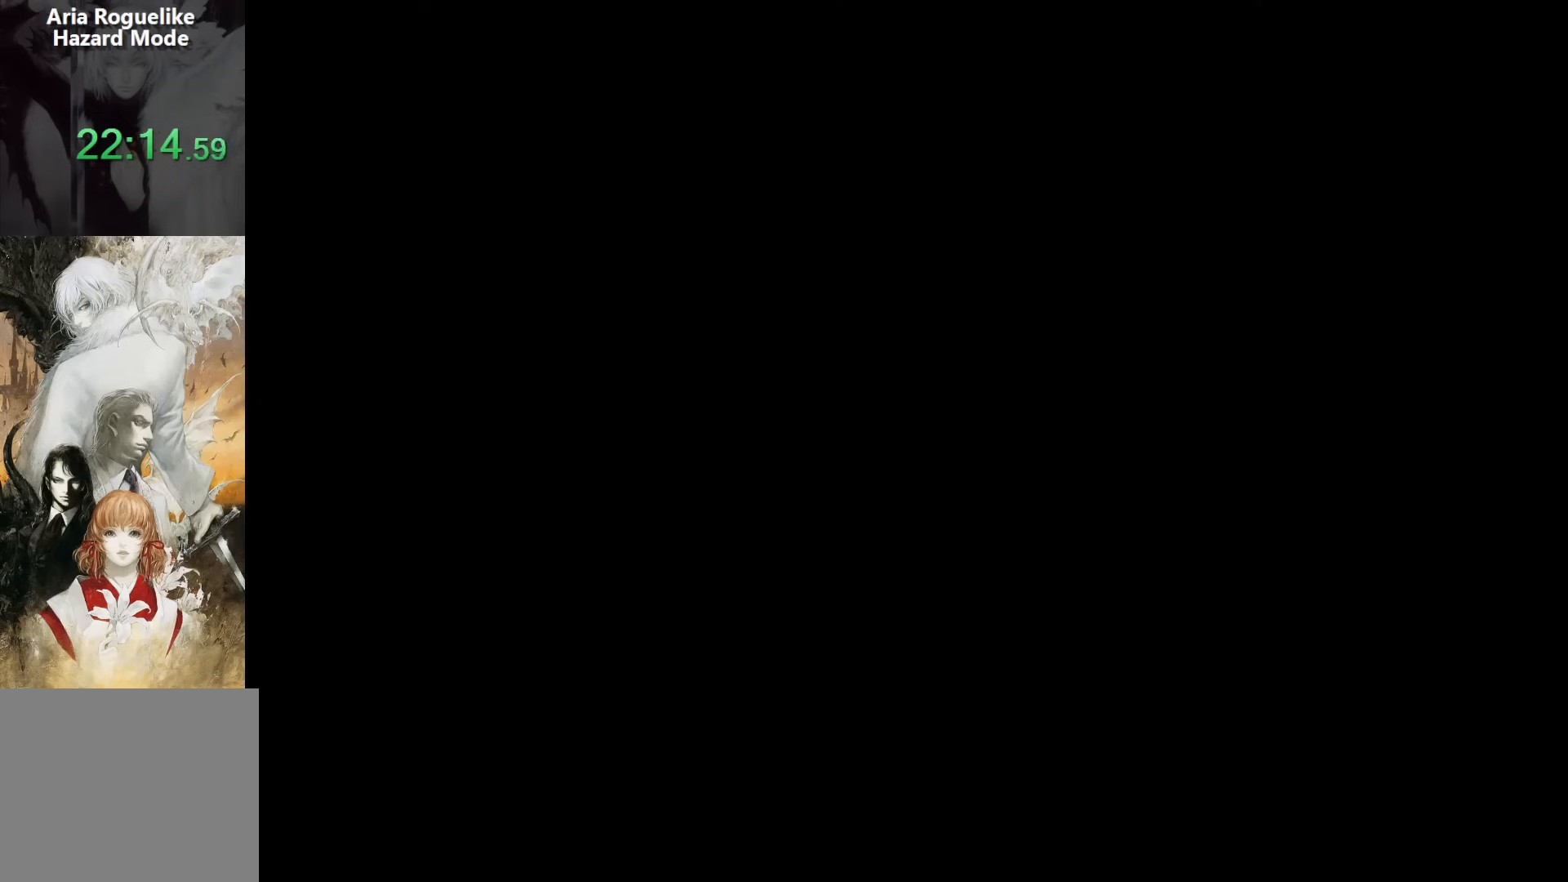
{"dt_ms": 500, "buttons": [], "events": [[133, "START", "up"], [267, "DPAD_DOWN", "down"], [333, "CROSS", "down"], [417, "DPAD_DOWN", "up"], [467, "CROSS", "up"]]}
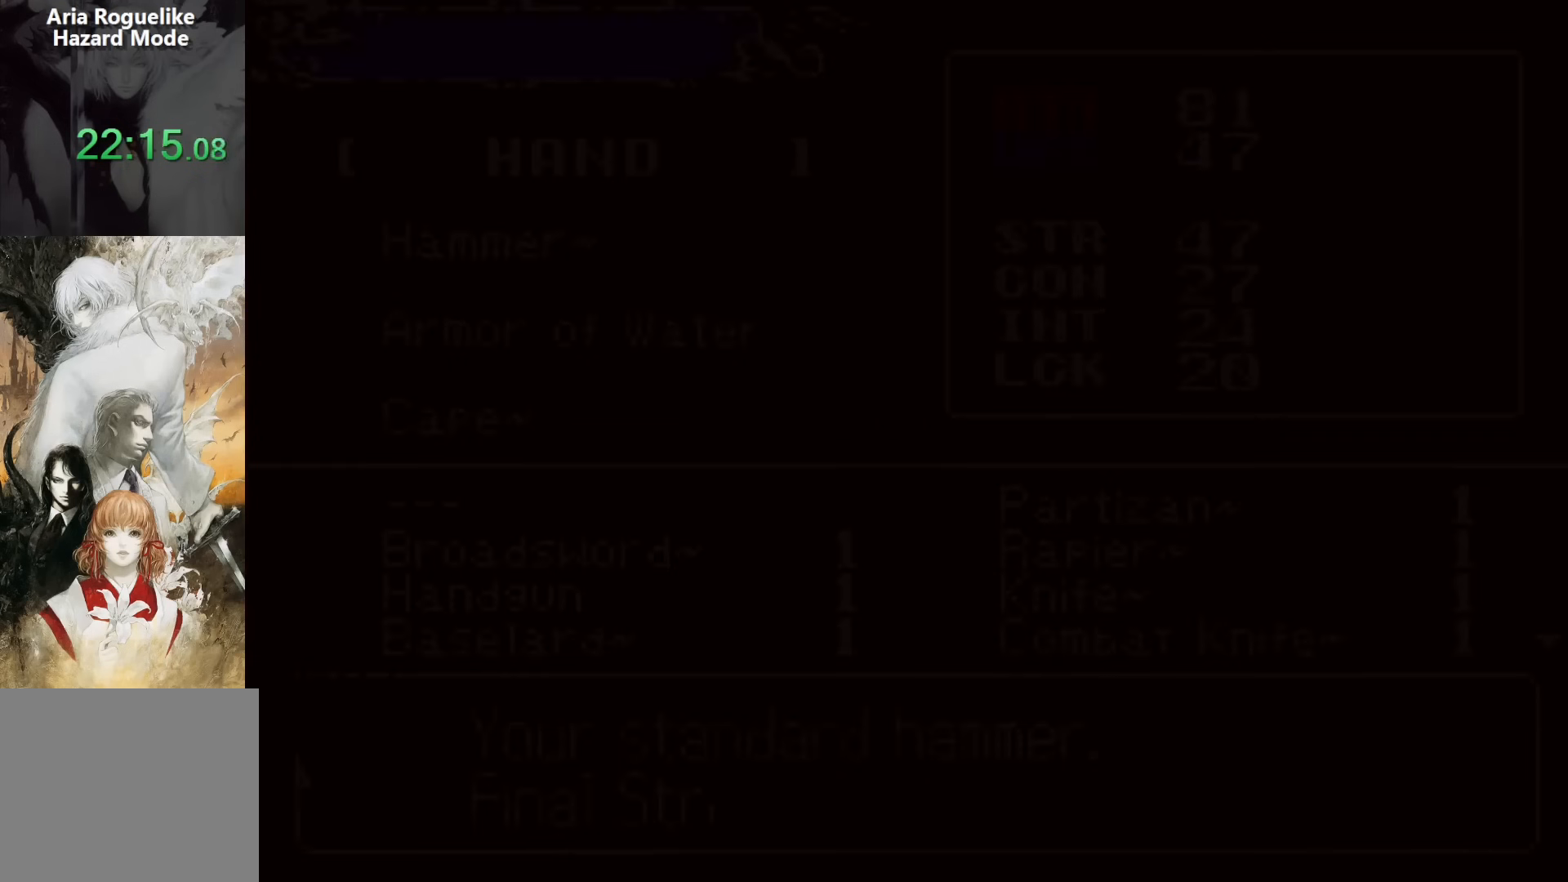
{"dt_ms": 500, "buttons": [], "events": [[233, "CROSS", "down"], [333, "CROSS", "up"], [400, "DPAD_DOWN", "down"], [483, "DPAD_DOWN", "up"]]}
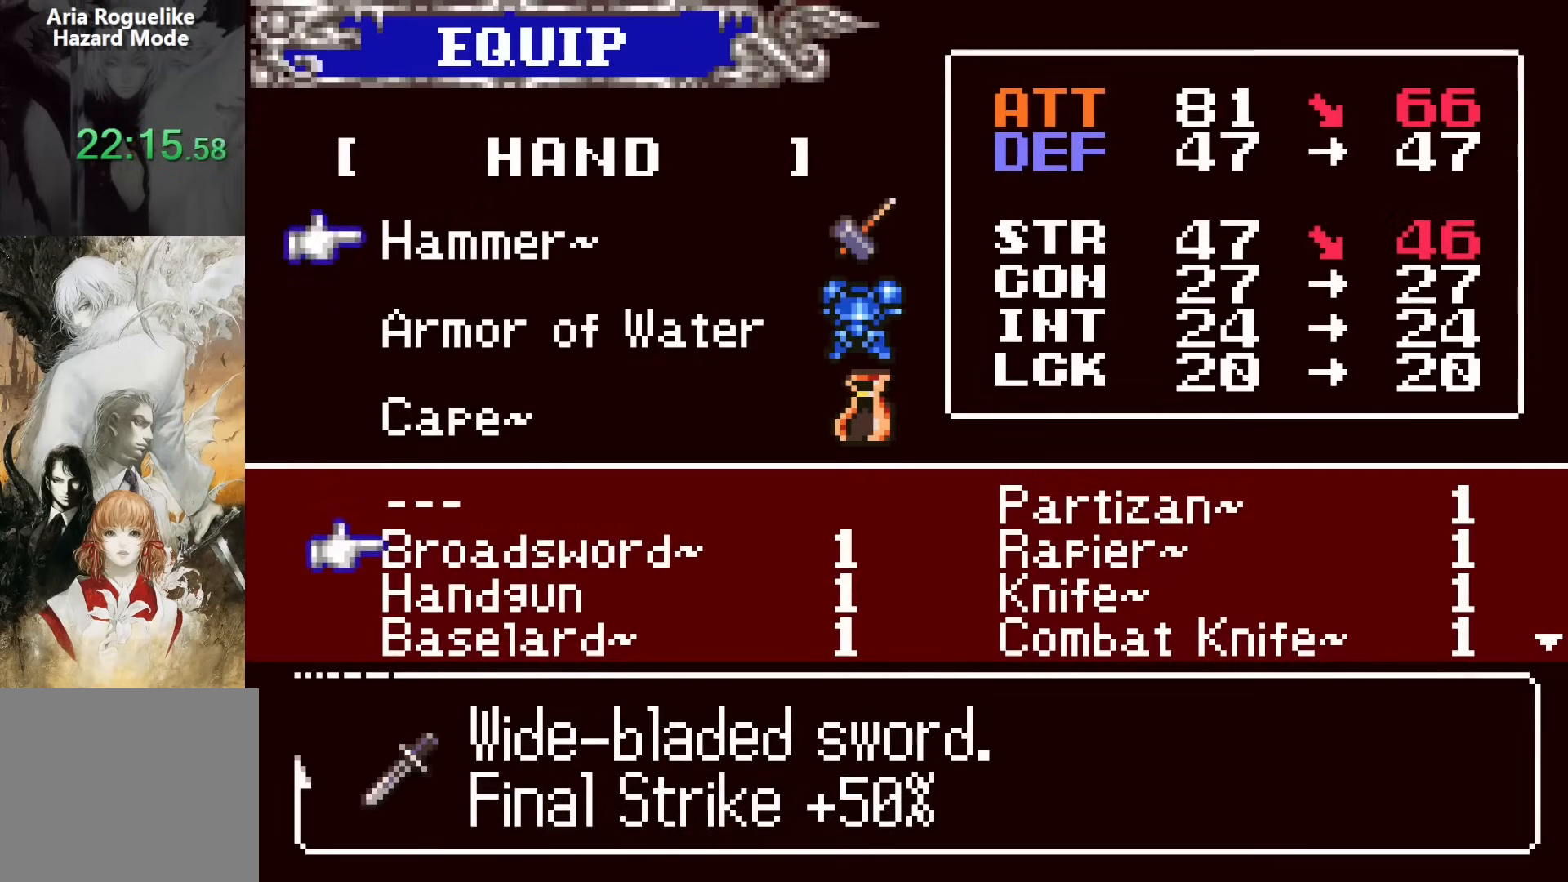
{"dt_ms": 500, "buttons": [], "events": [[50, "DPAD_DOWN", "down"], [167, "DPAD_DOWN", "up"]]}
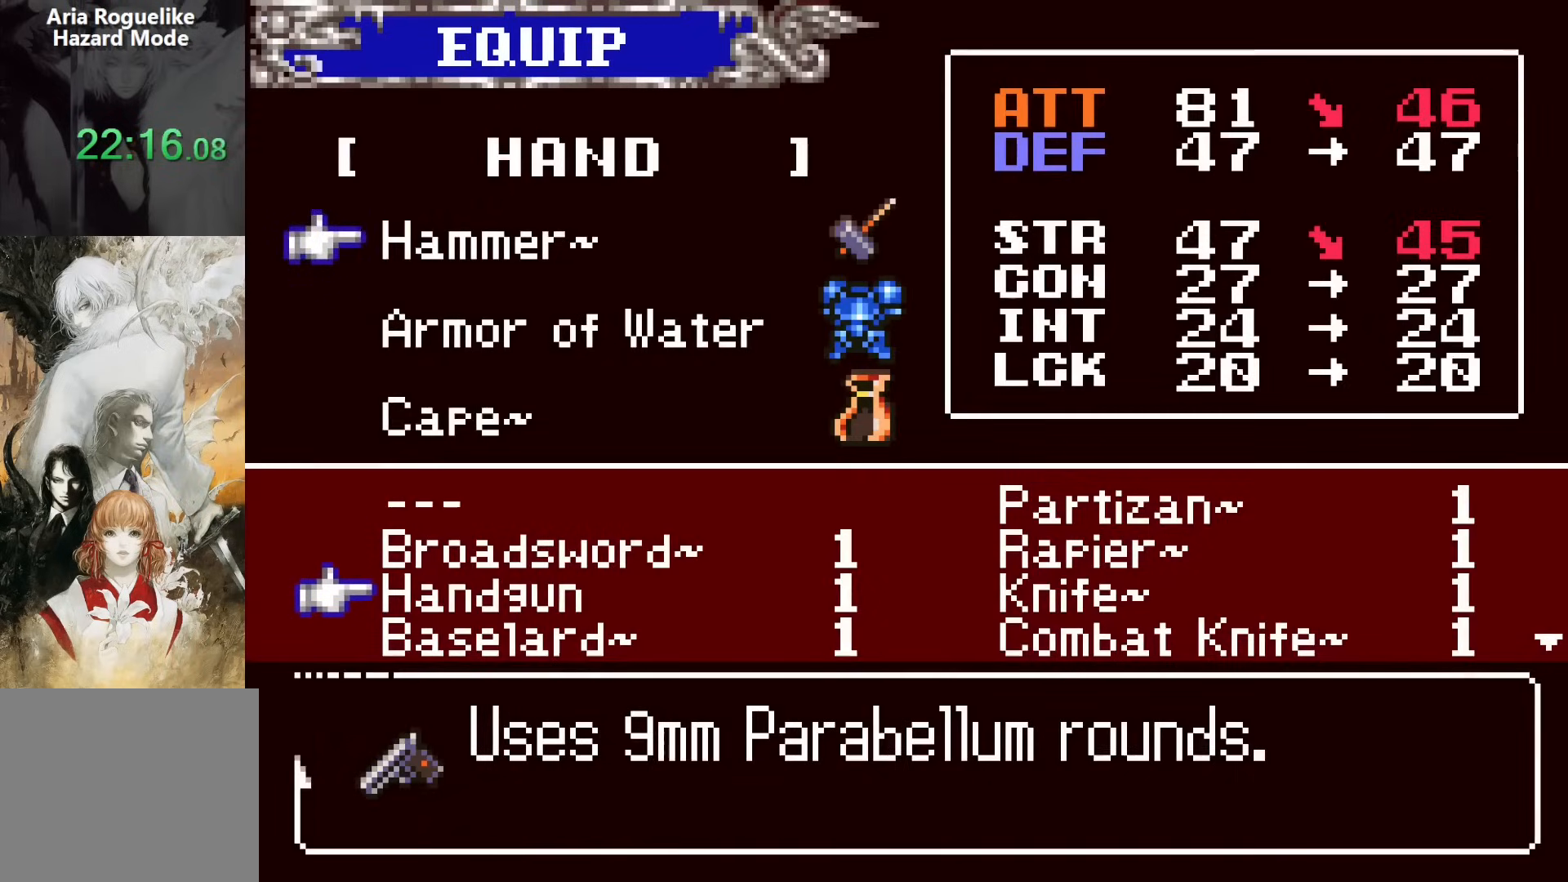
{"dt_ms": 500, "buttons": [], "events": [[50, "DPAD_UP", "down"], [117, "DPAD_UP", "up"]]}
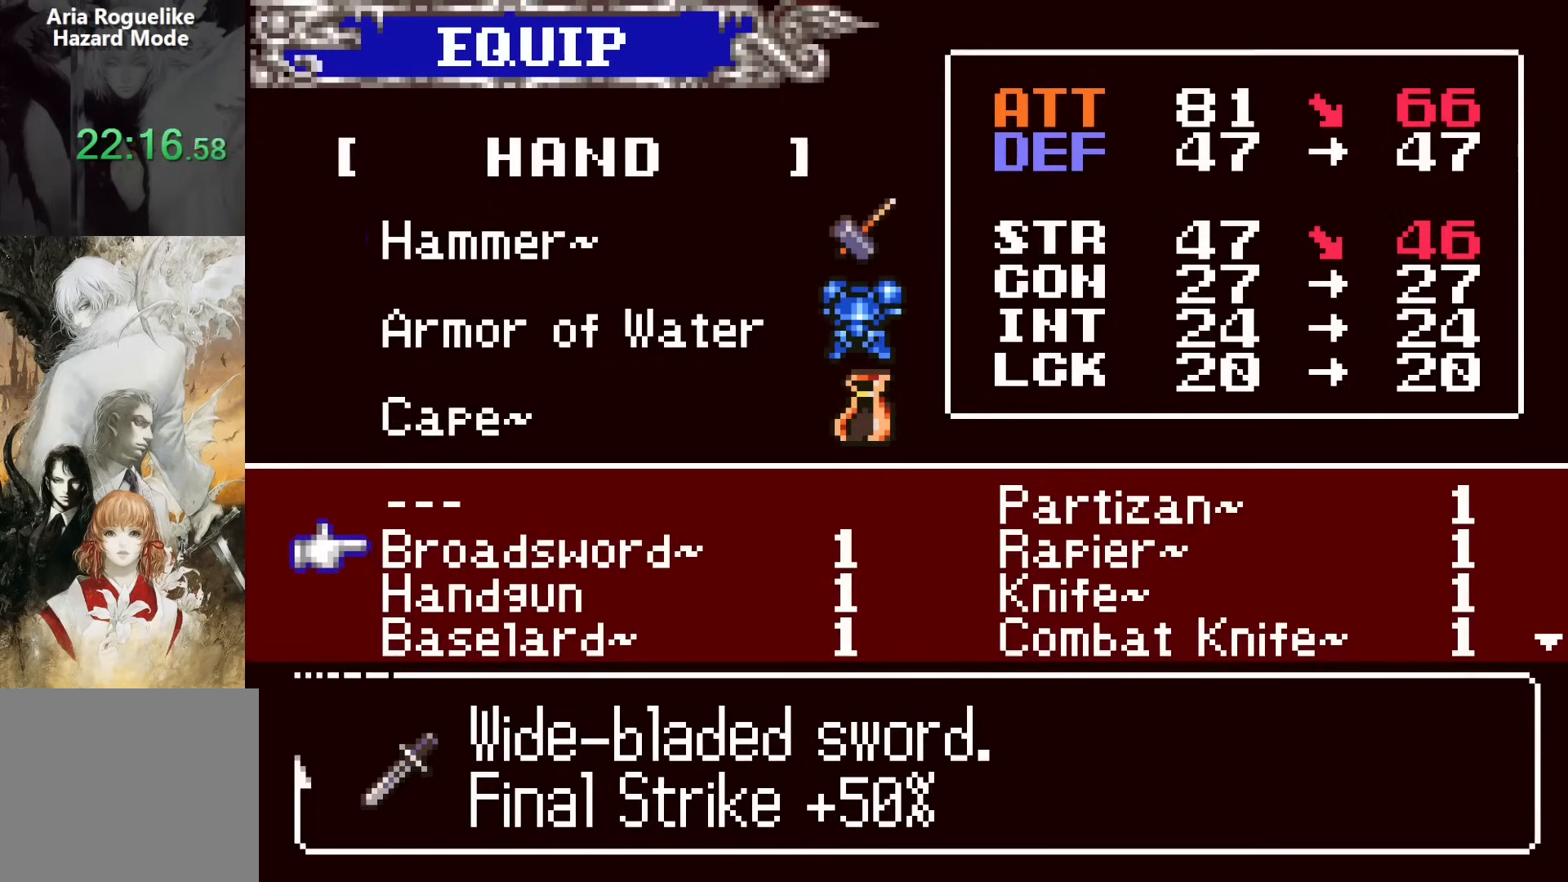
{"dt_ms": 500, "buttons": [], "events": []}